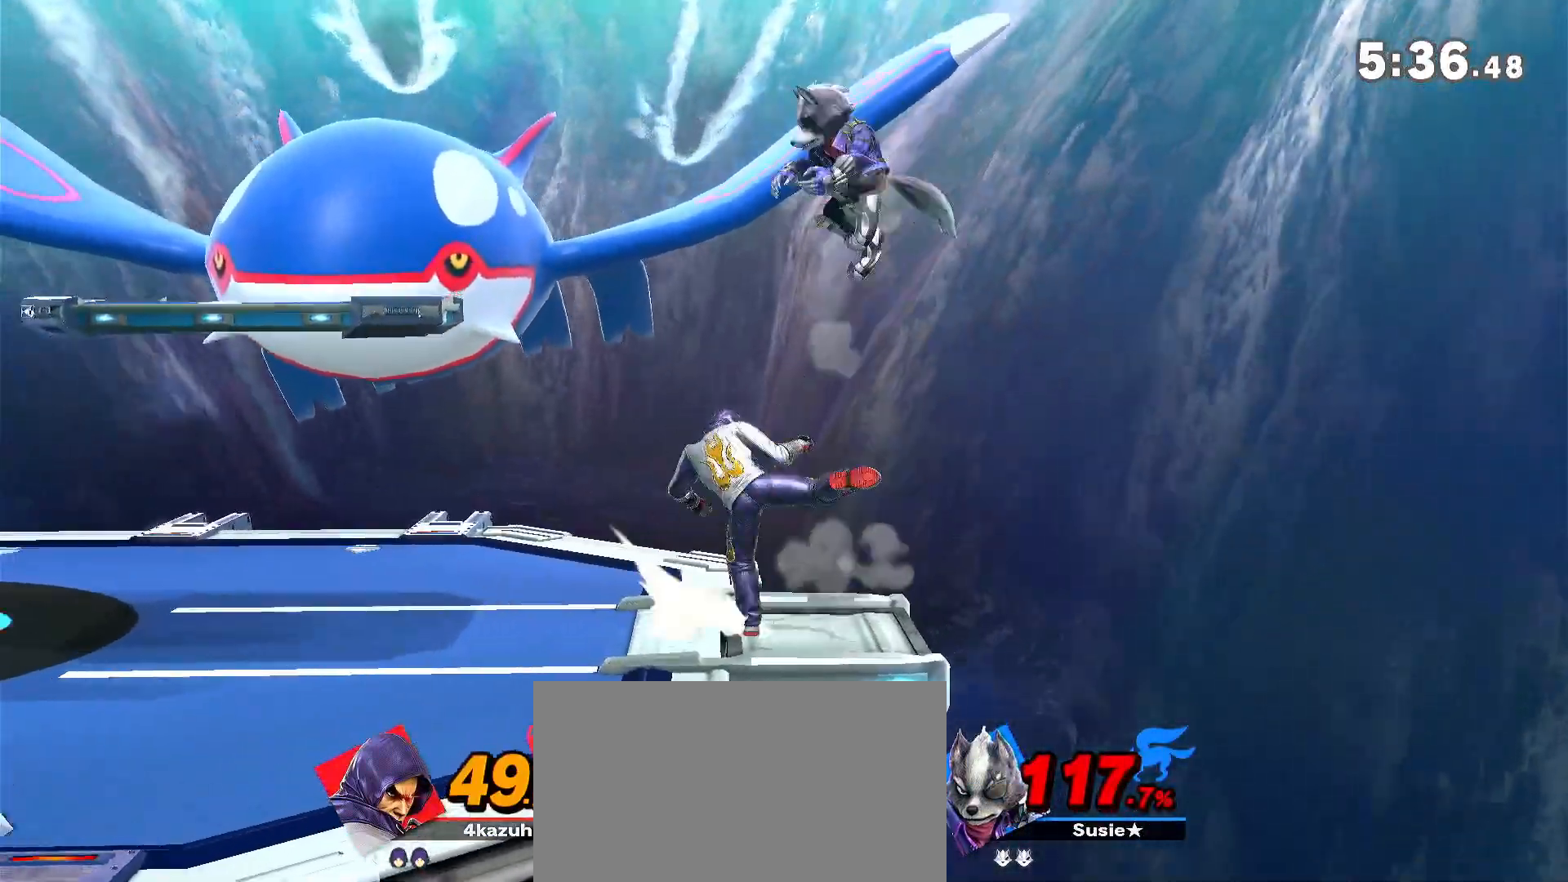
Gameplay with a controller (Nintendo layout); each line is a JSON object with the inputs held at the frame after it (dt_ms = milliseconds from this image to that frame). "events" lists button and stick changes between this image and that frame as [ms after this image, input, new state], when the widget could be followed in between. Not read: DPAD_DOWN DPAD_UP L3 R3.
{"dt_ms": 500, "buttons": [], "left_stick": "center", "right_stick": "center", "events": [[33, "R1", "up"], [200, "left_stick", "down"], [400, "left_stick", "center"]]}
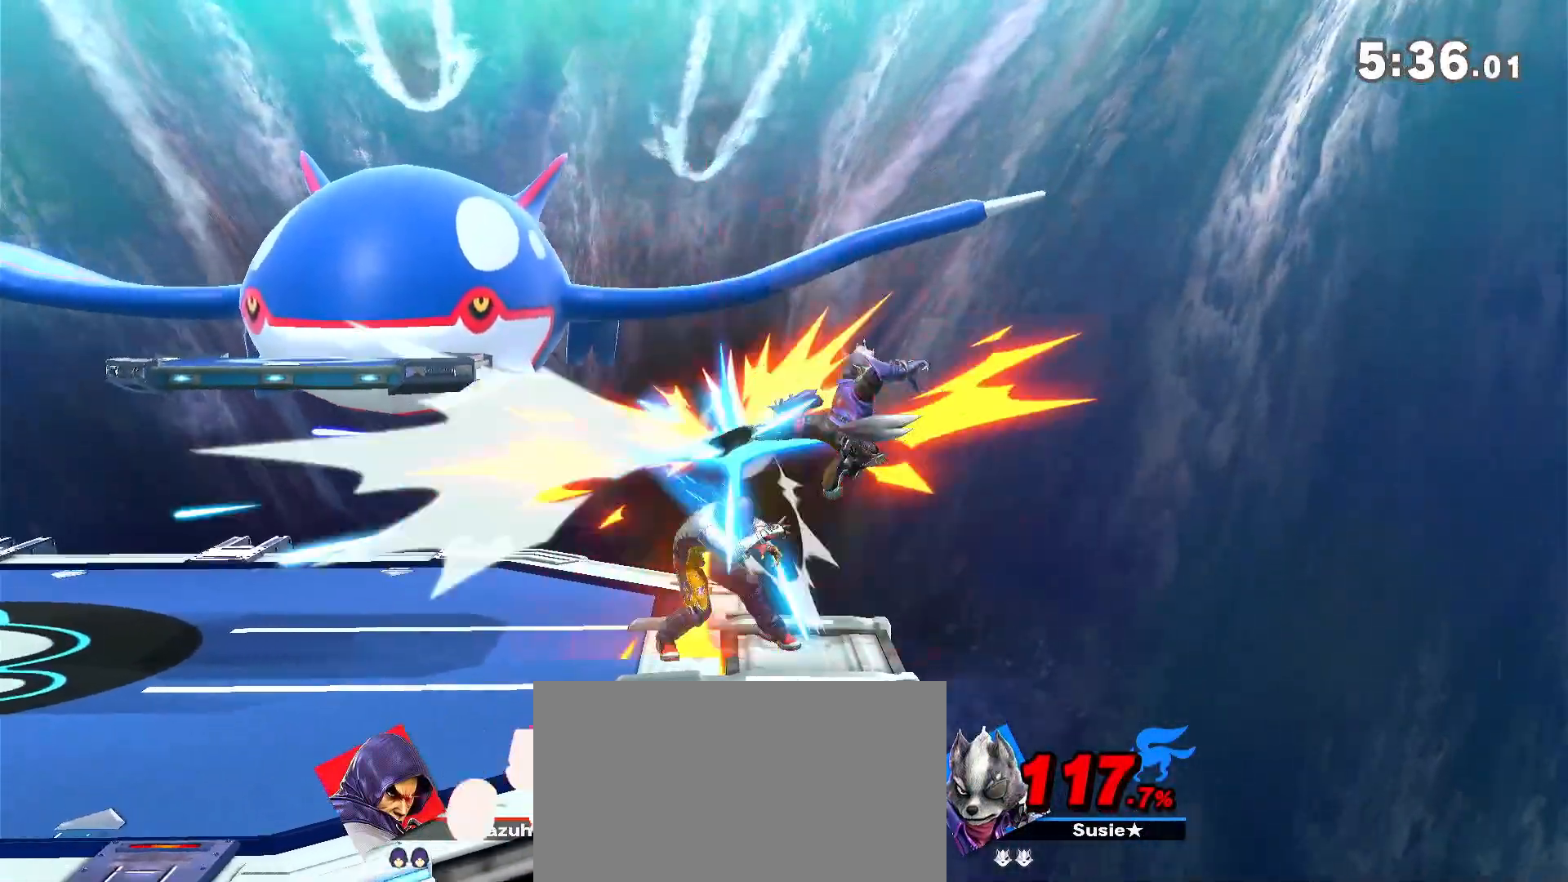
{"dt_ms": 500, "buttons": ["R1"], "left_stick": "down-left", "right_stick": "center", "events": [[17, "R1", "down"], [167, "R1", "up"], [233, "left_stick", "left"], [367, "R1", "down"], [450, "left_stick", "down-left"]]}
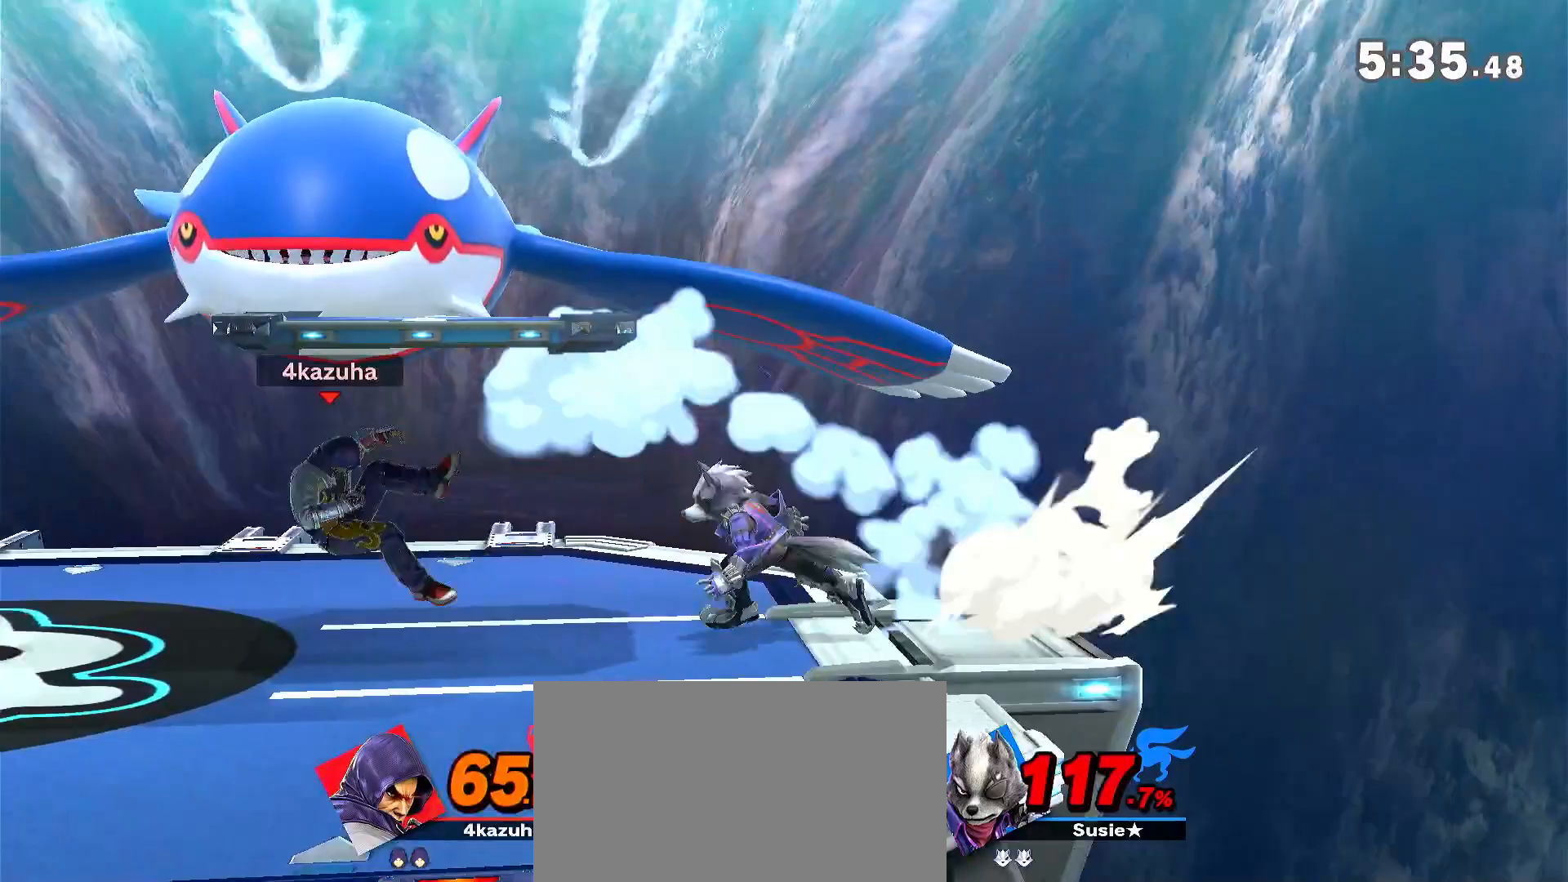
{"dt_ms": 500, "buttons": [], "left_stick": "left", "right_stick": "center", "events": [[133, "R1", "up"], [267, "left_stick", "left"]]}
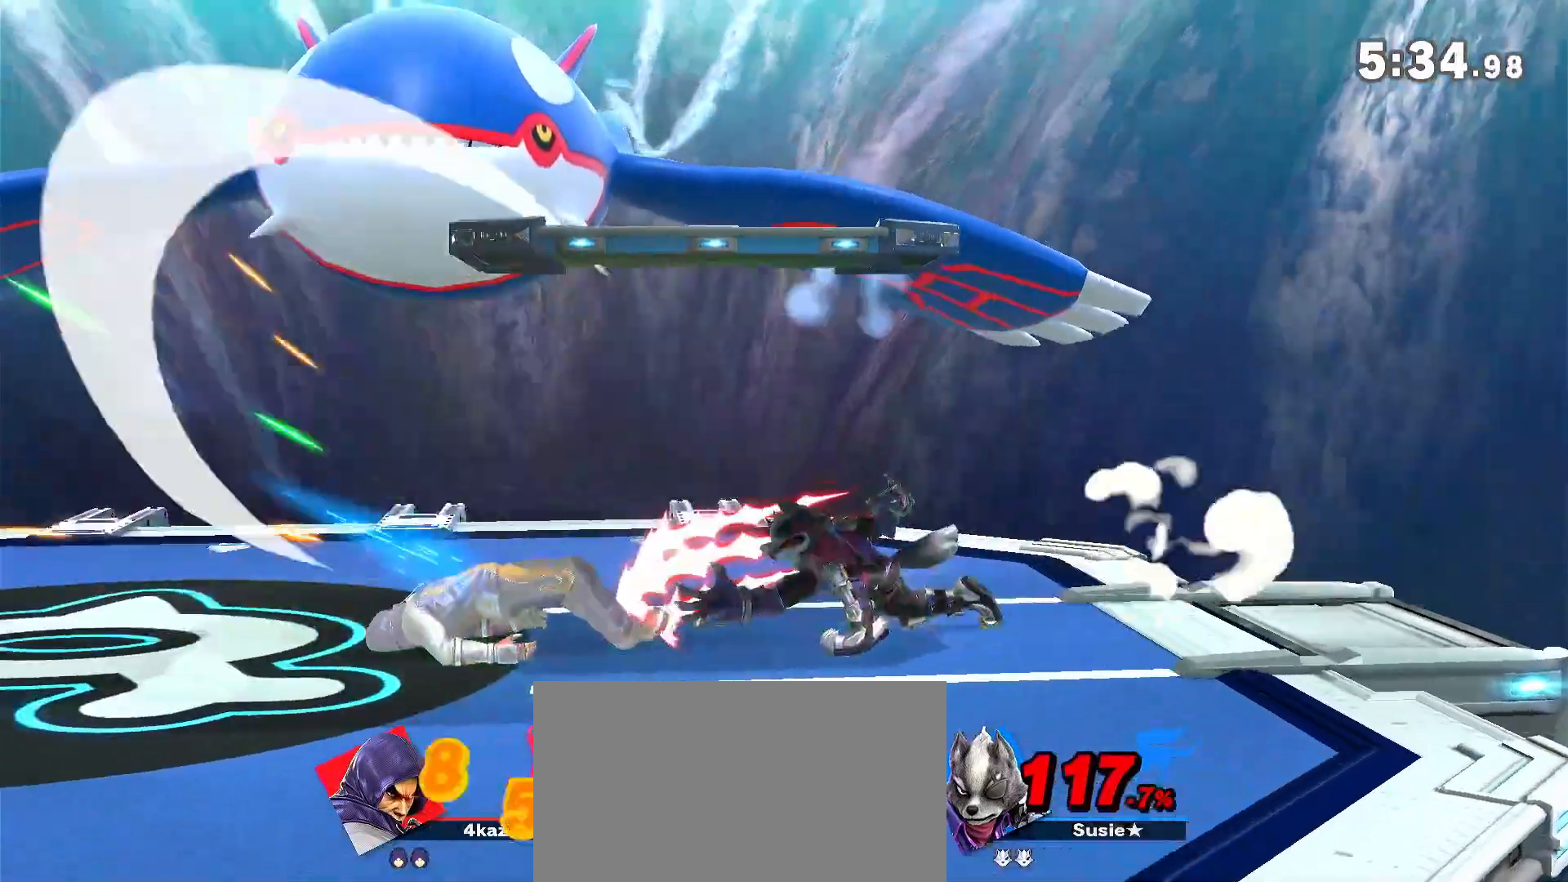
{"dt_ms": 500, "buttons": [], "left_stick": "right", "right_stick": "center", "events": [[67, "left_stick", "center"], [217, "left_stick", "right"]]}
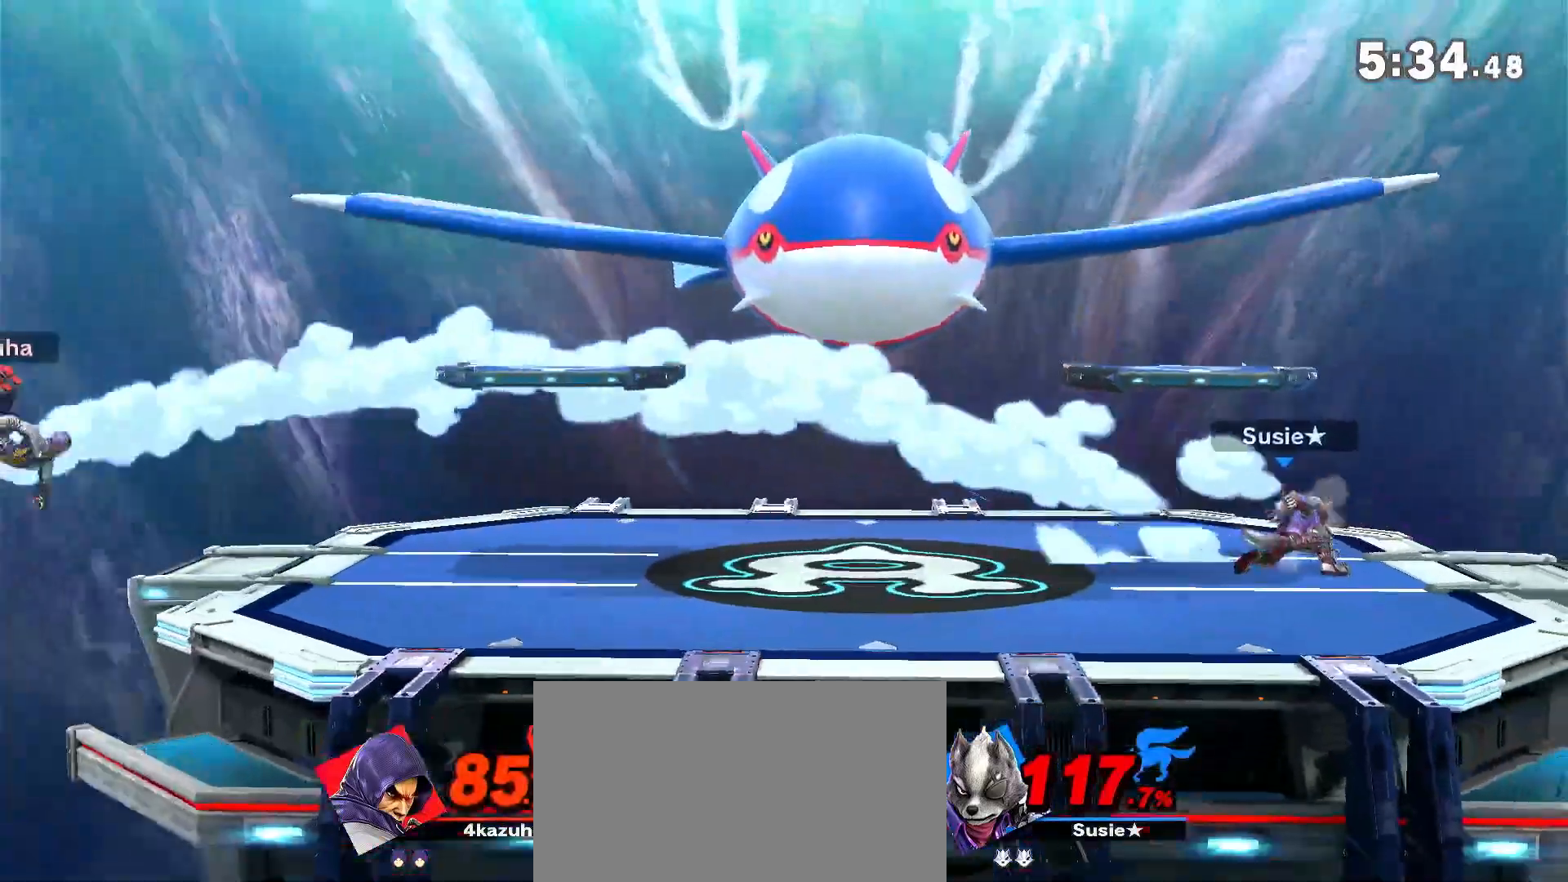
{"dt_ms": 500, "buttons": [], "left_stick": "right", "right_stick": "center", "events": []}
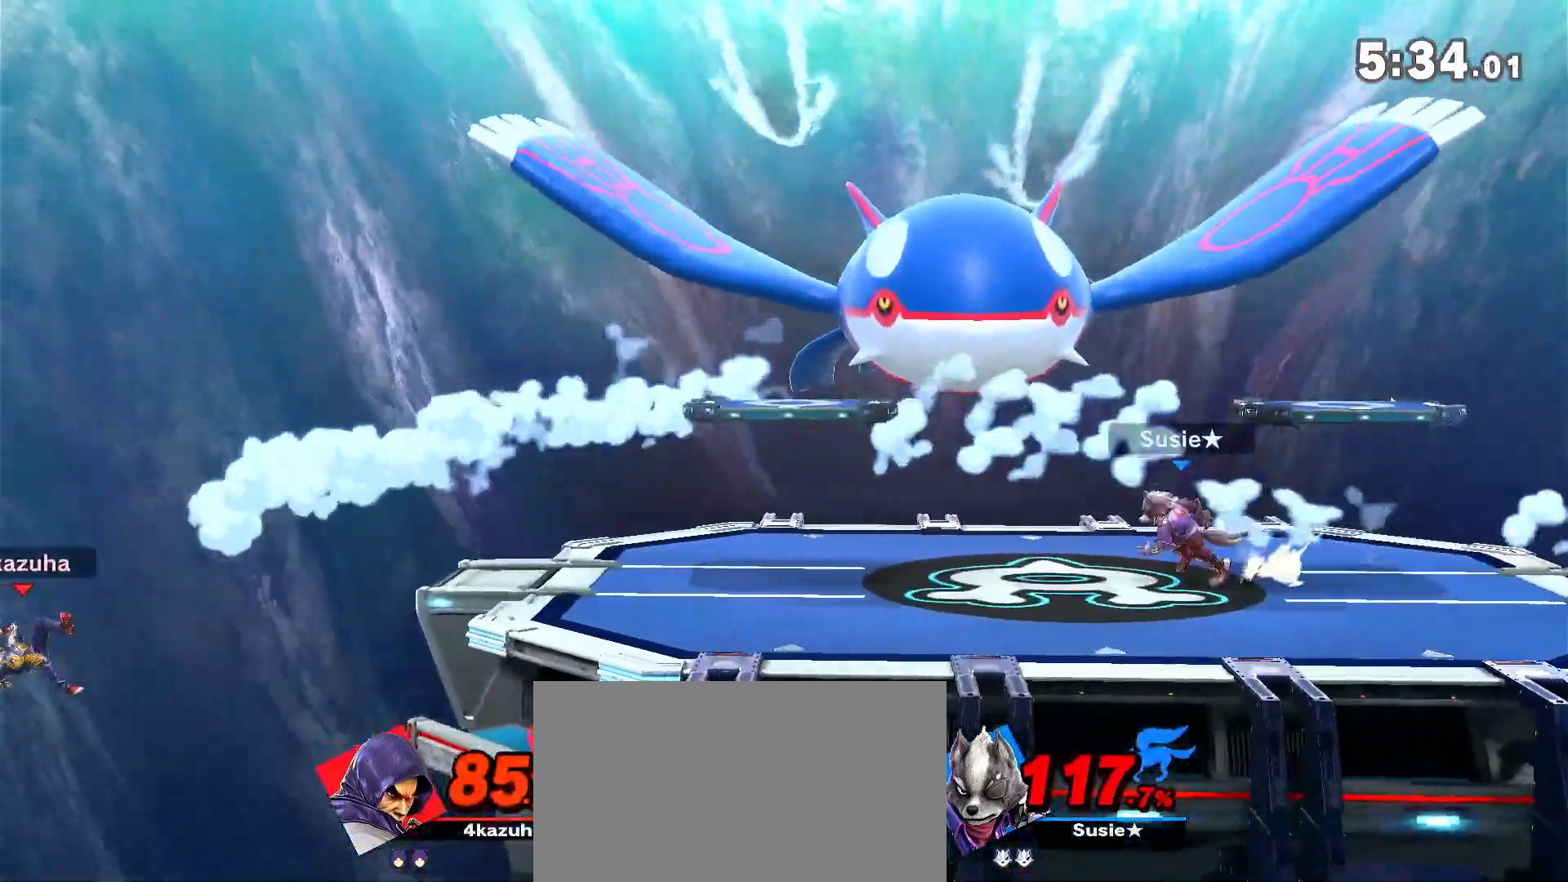
{"dt_ms": 500, "buttons": ["B"], "left_stick": "right", "right_stick": "center", "events": [[167, "Y", "down"], [367, "Y", "up"], [500, "B", "down"]]}
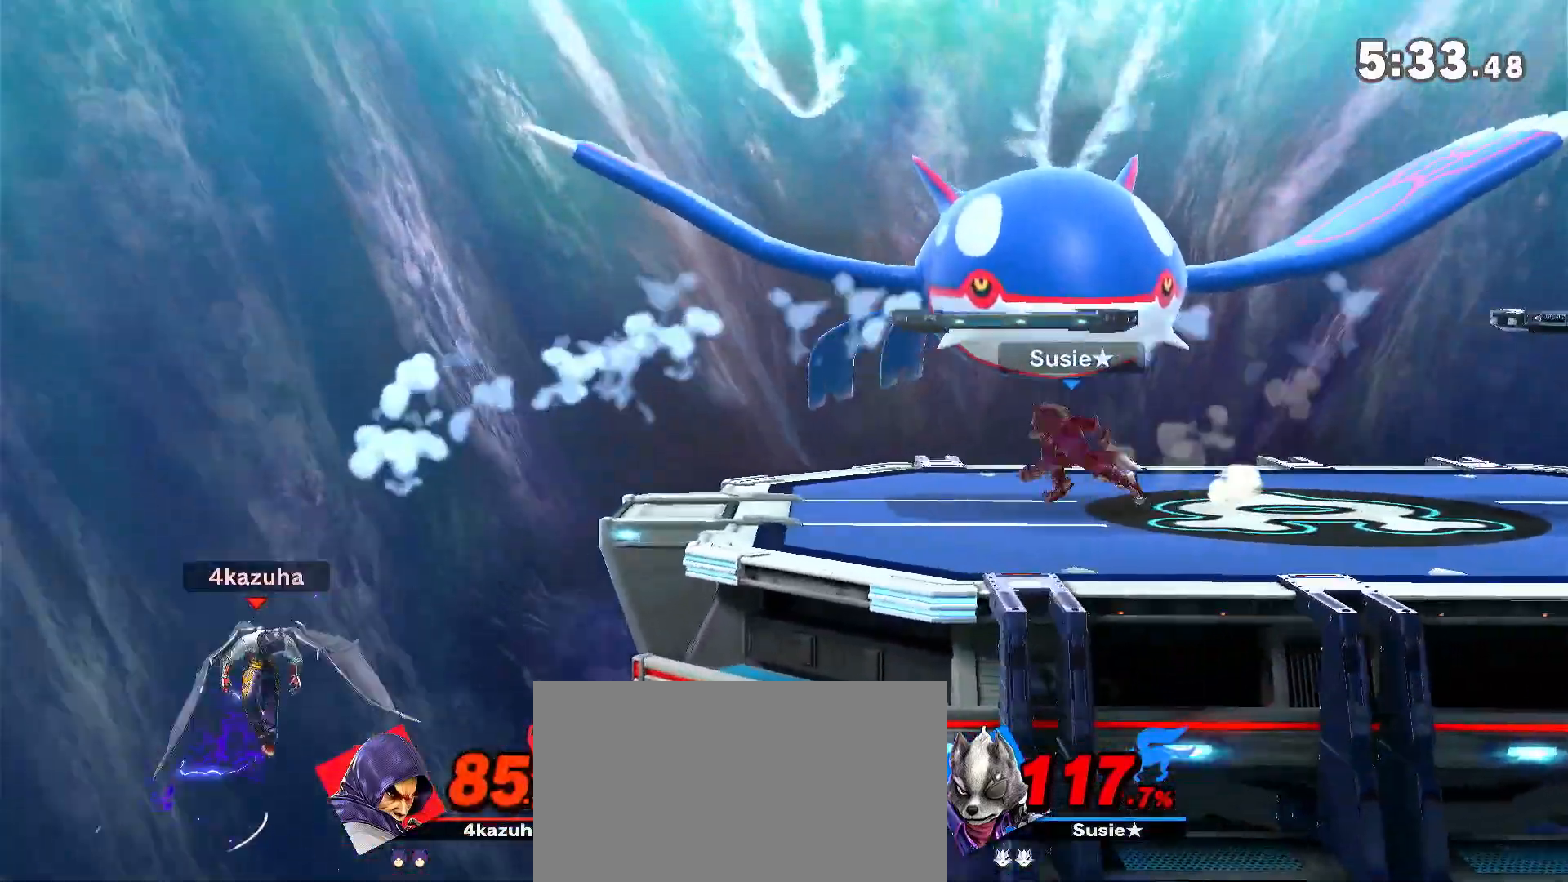
{"dt_ms": 500, "buttons": [], "left_stick": "center", "right_stick": "center", "events": [[67, "B", "up"], [200, "B", "down"], [267, "B", "up"], [433, "left_stick", "center"]]}
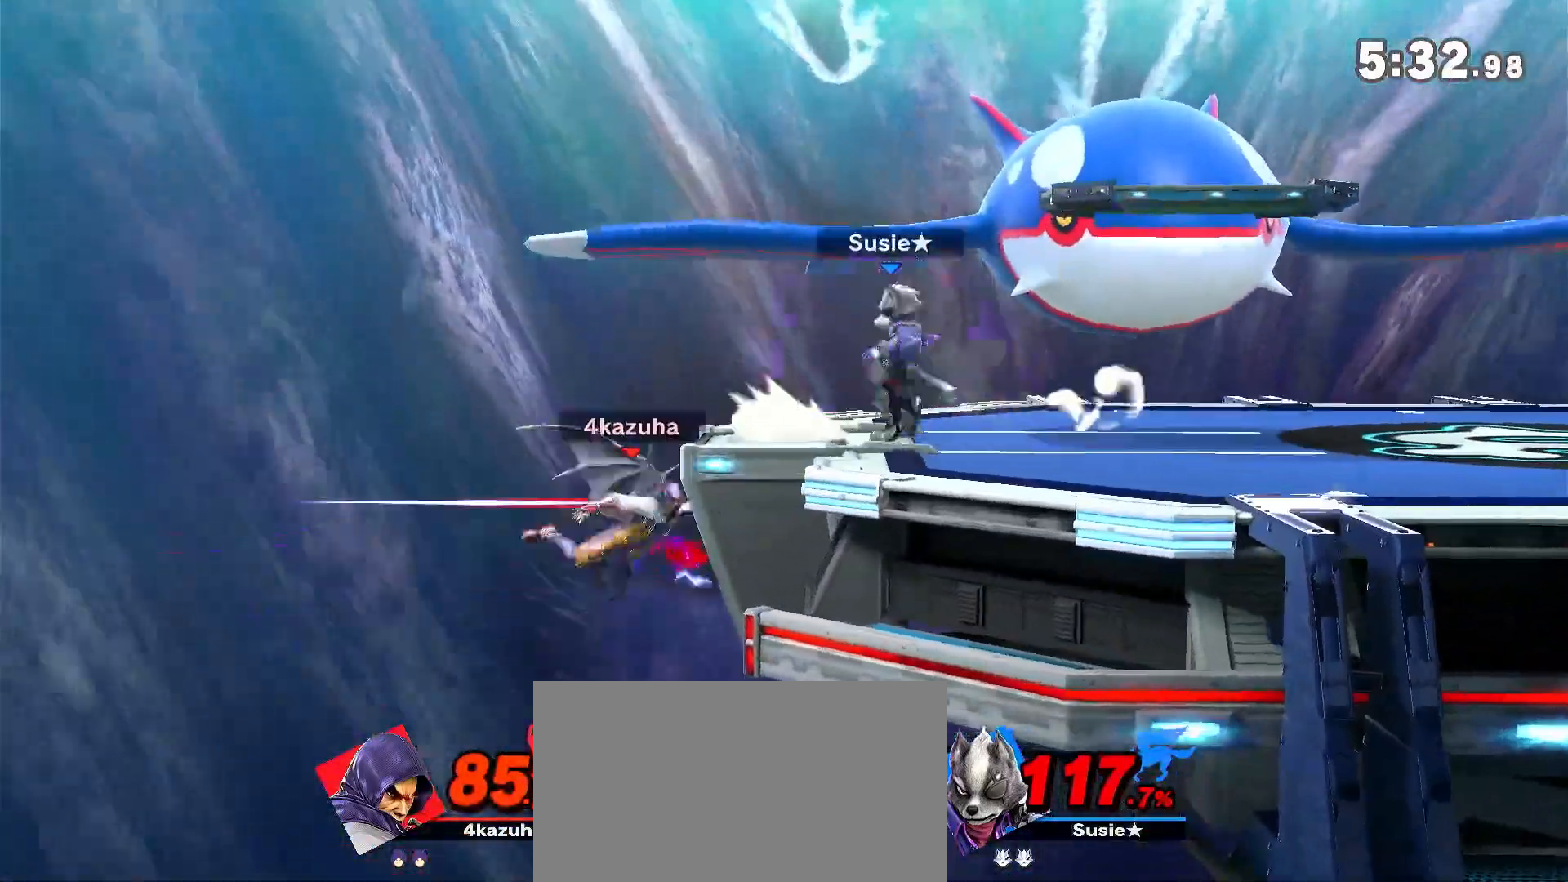
{"dt_ms": 500, "buttons": [], "left_stick": "center", "right_stick": "center", "events": [[133, "left_stick", "right"], [233, "left_stick", "center"]]}
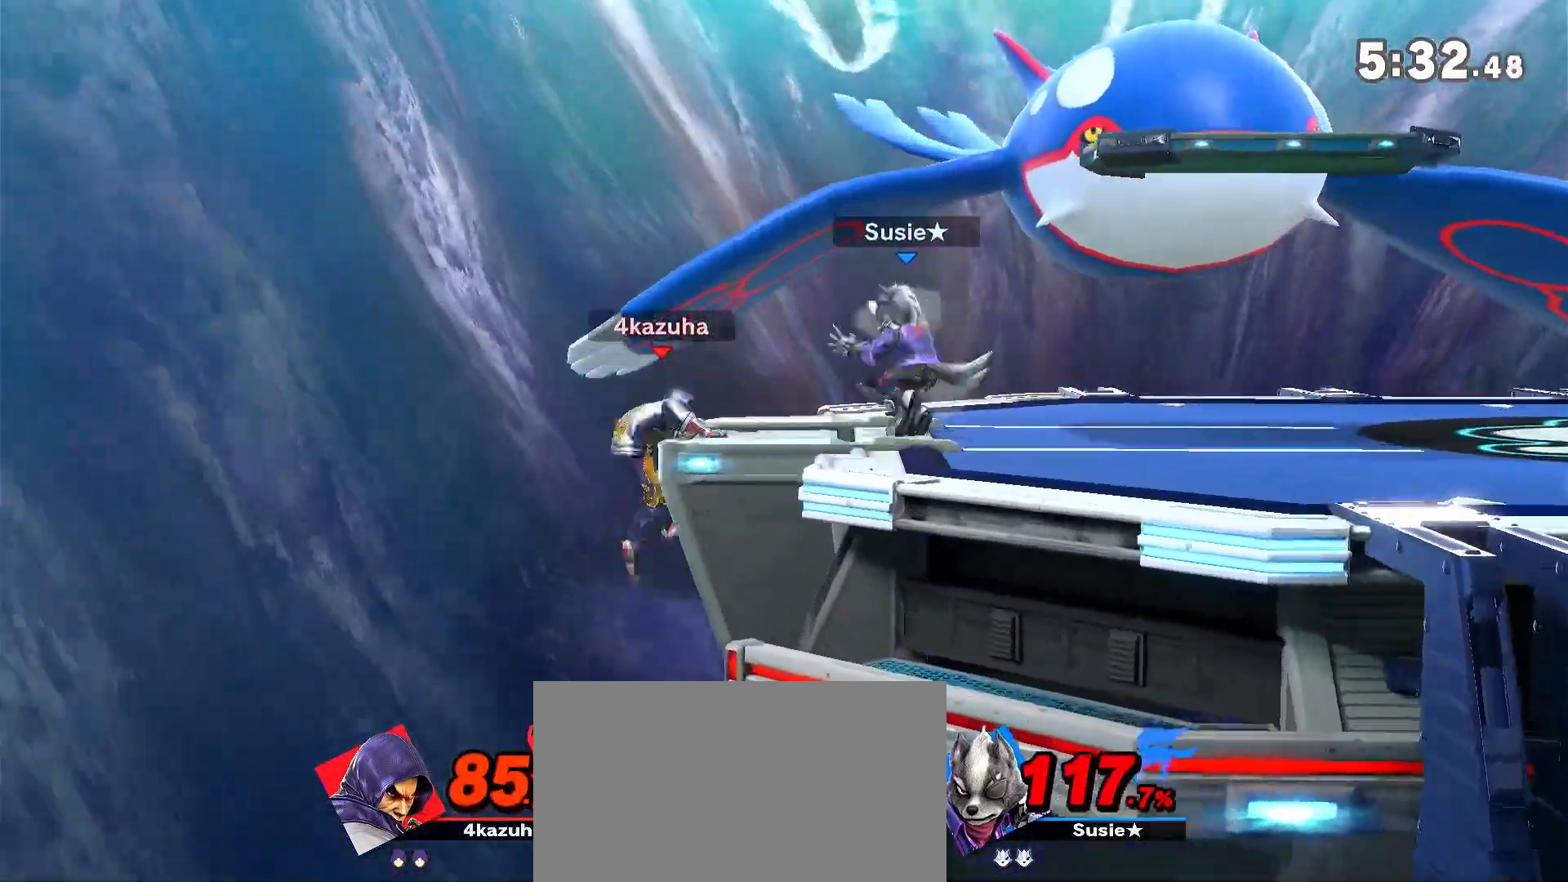
{"dt_ms": 500, "buttons": ["X"], "left_stick": "down-right", "right_stick": "center", "events": [[133, "R1", "down"], [300, "R1", "up"], [400, "left_stick", "down-right"], [467, "X", "down"]]}
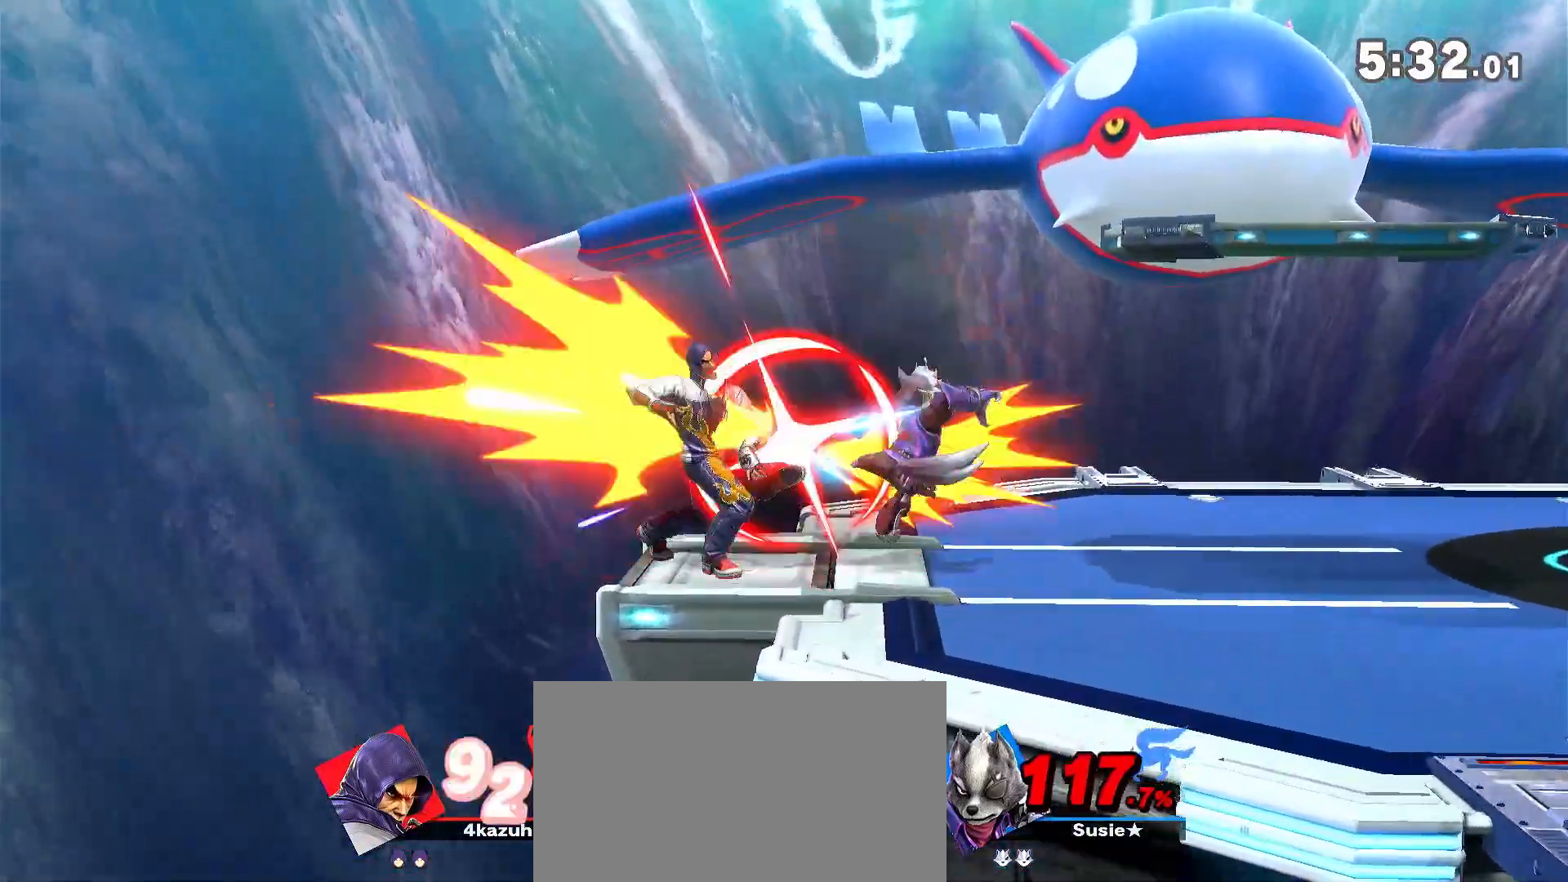
{"dt_ms": 500, "buttons": ["B"], "left_stick": "right", "right_stick": "center", "events": [[50, "X", "up"], [133, "left_stick", "center"], [267, "left_stick", "right"], [500, "B", "down"]]}
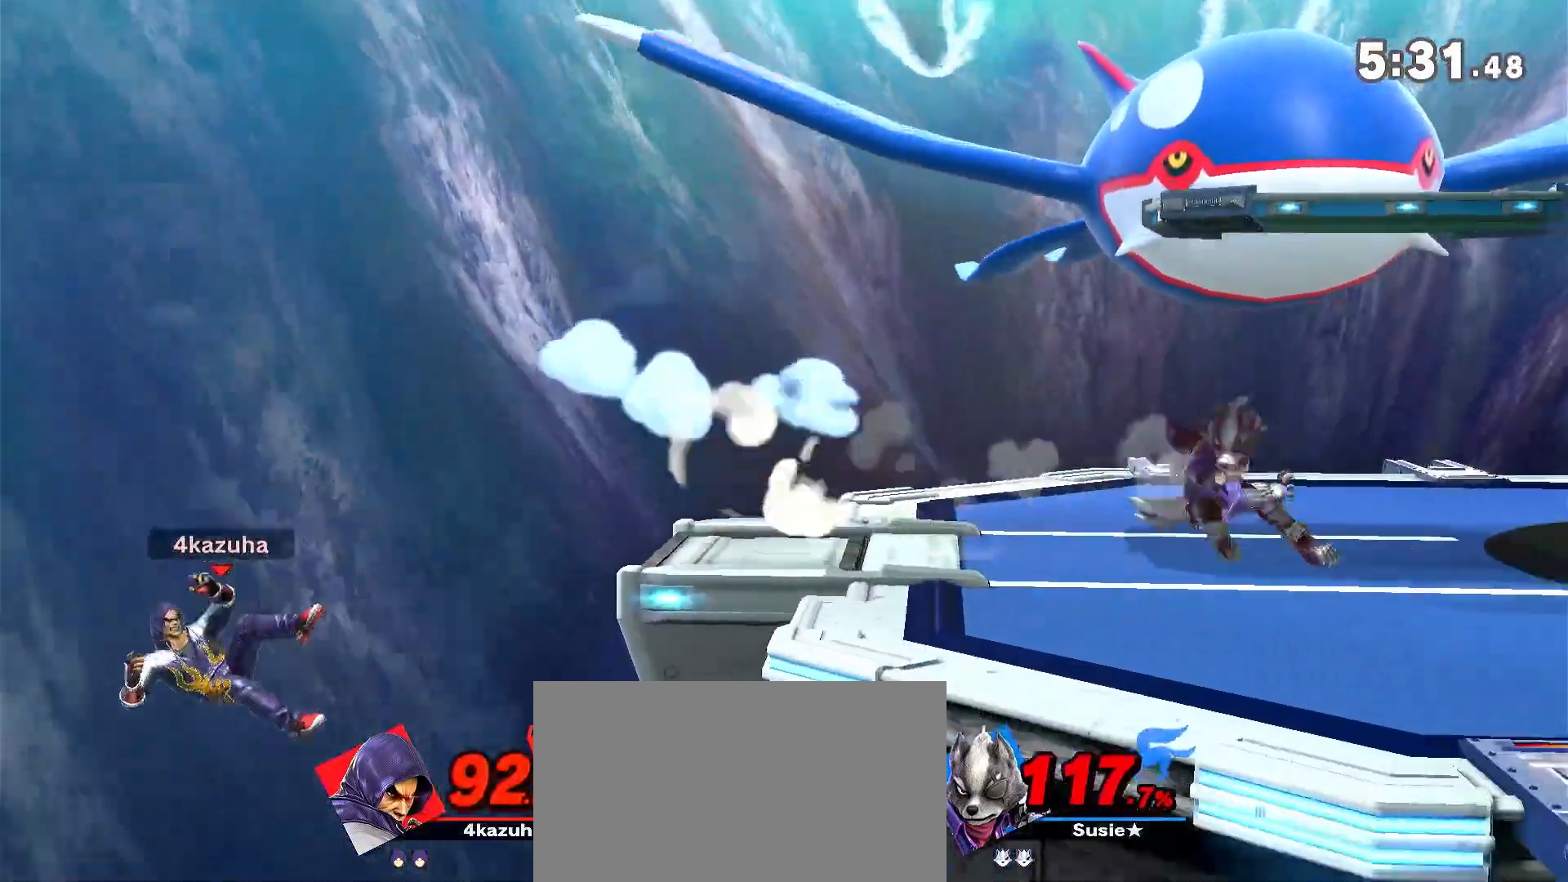
{"dt_ms": 500, "buttons": [], "left_stick": "right", "right_stick": "center", "events": [[33, "B", "up"], [133, "B", "down"], [200, "B", "up"]]}
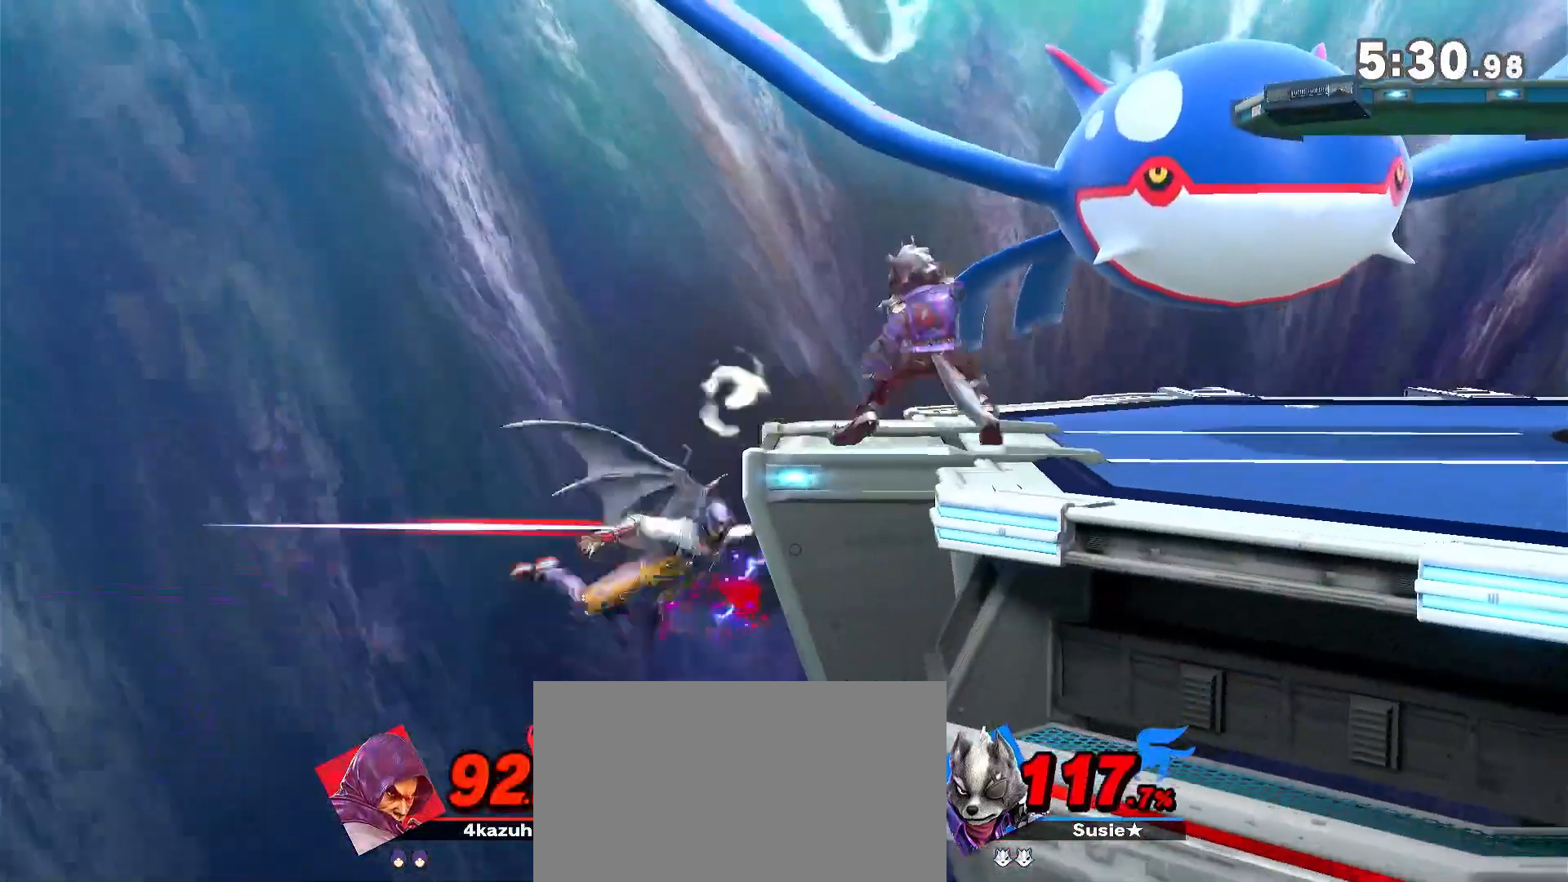
{"dt_ms": 500, "buttons": [], "left_stick": "up-right", "right_stick": "center", "events": [[33, "left_stick", "center"], [133, "Y", "down"], [217, "Y", "up"], [267, "left_stick", "up"], [300, "A", "down"], [367, "A", "up"], [400, "A", "down"], [467, "A", "up"], [467, "left_stick", "up-right"]]}
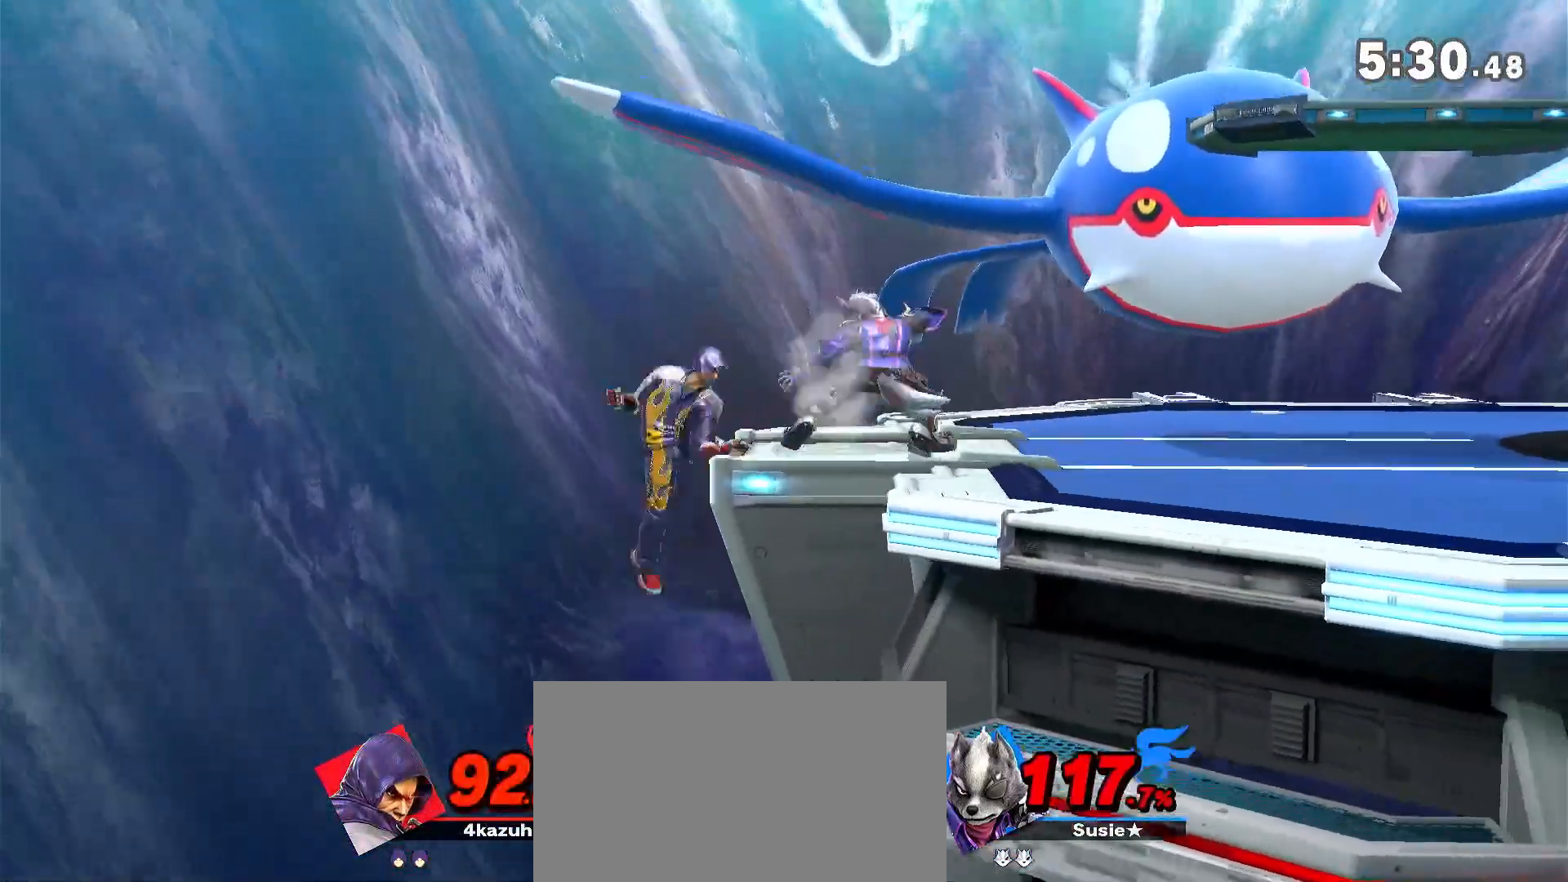
{"dt_ms": 500, "buttons": ["A", "Y"], "left_stick": "center", "right_stick": "center", "events": [[433, "left_stick", "center"], [467, "A", "down"], [467, "Y", "down"]]}
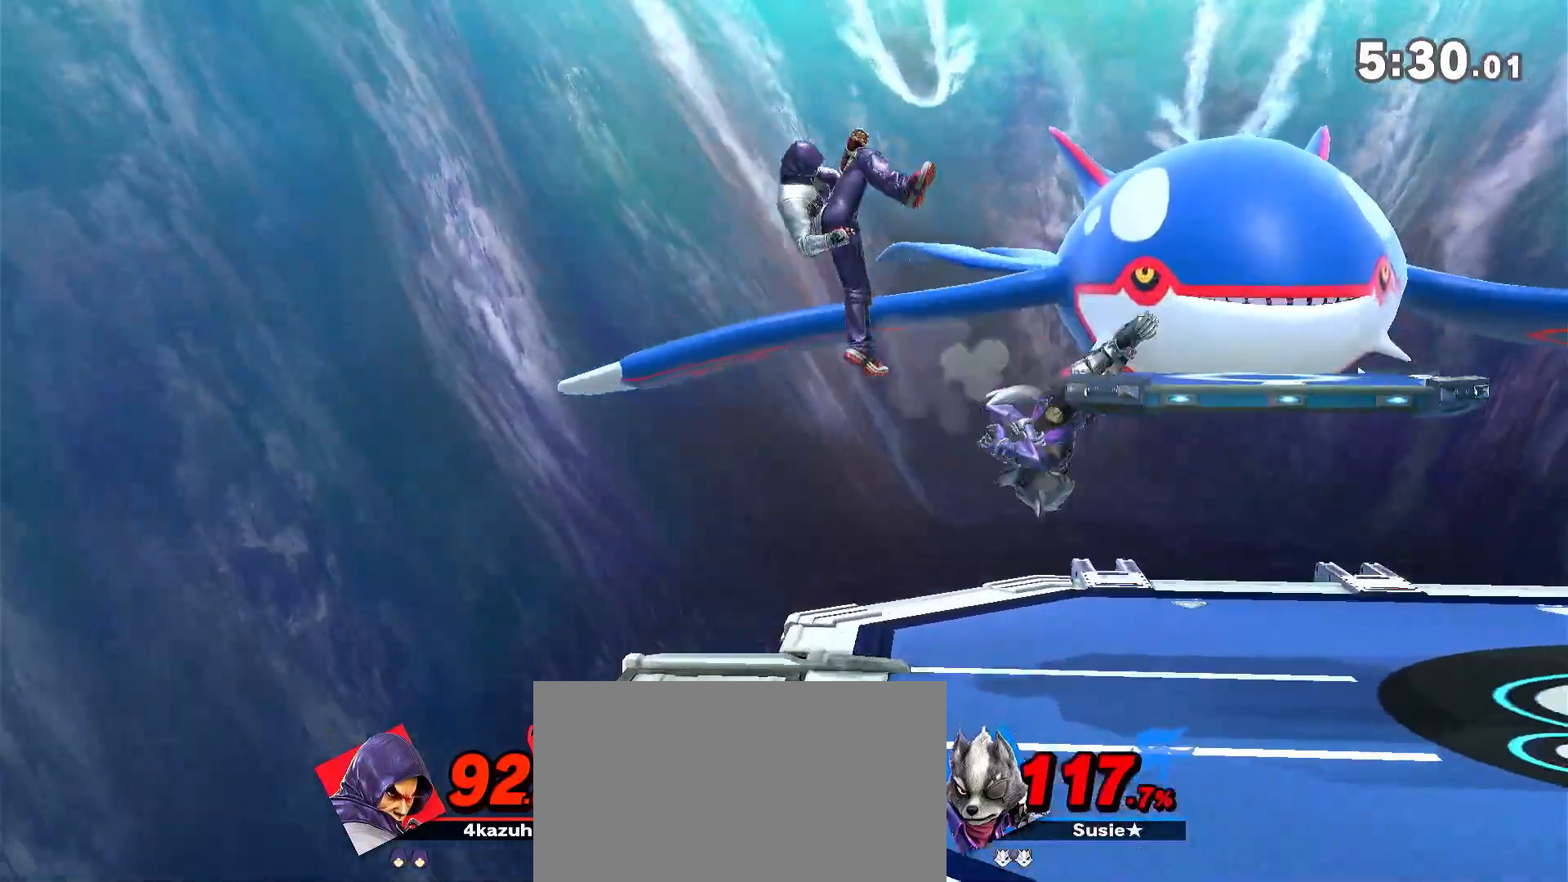
{"dt_ms": 500, "buttons": [], "left_stick": "down-right", "right_stick": "center", "events": [[17, "Y", "up"], [33, "A", "up"], [133, "left_stick", "up-right"], [417, "left_stick", "down-right"]]}
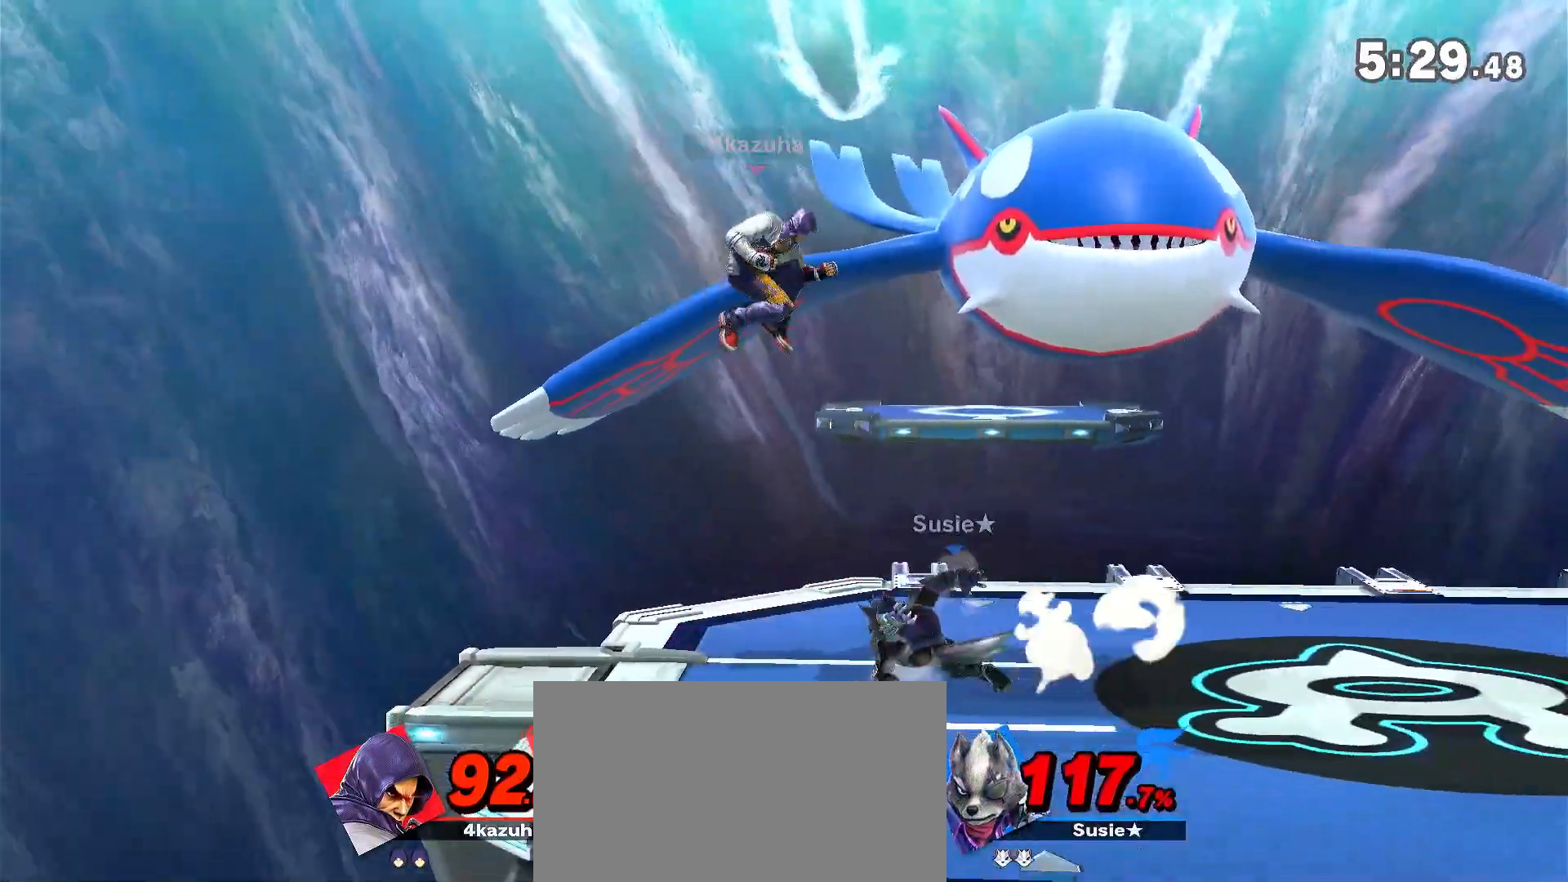
{"dt_ms": 500, "buttons": [], "left_stick": "right", "right_stick": "center", "events": [[33, "left_stick", "center"], [100, "left_stick", "down"], [200, "left_stick", "center"], [400, "left_stick", "right"]]}
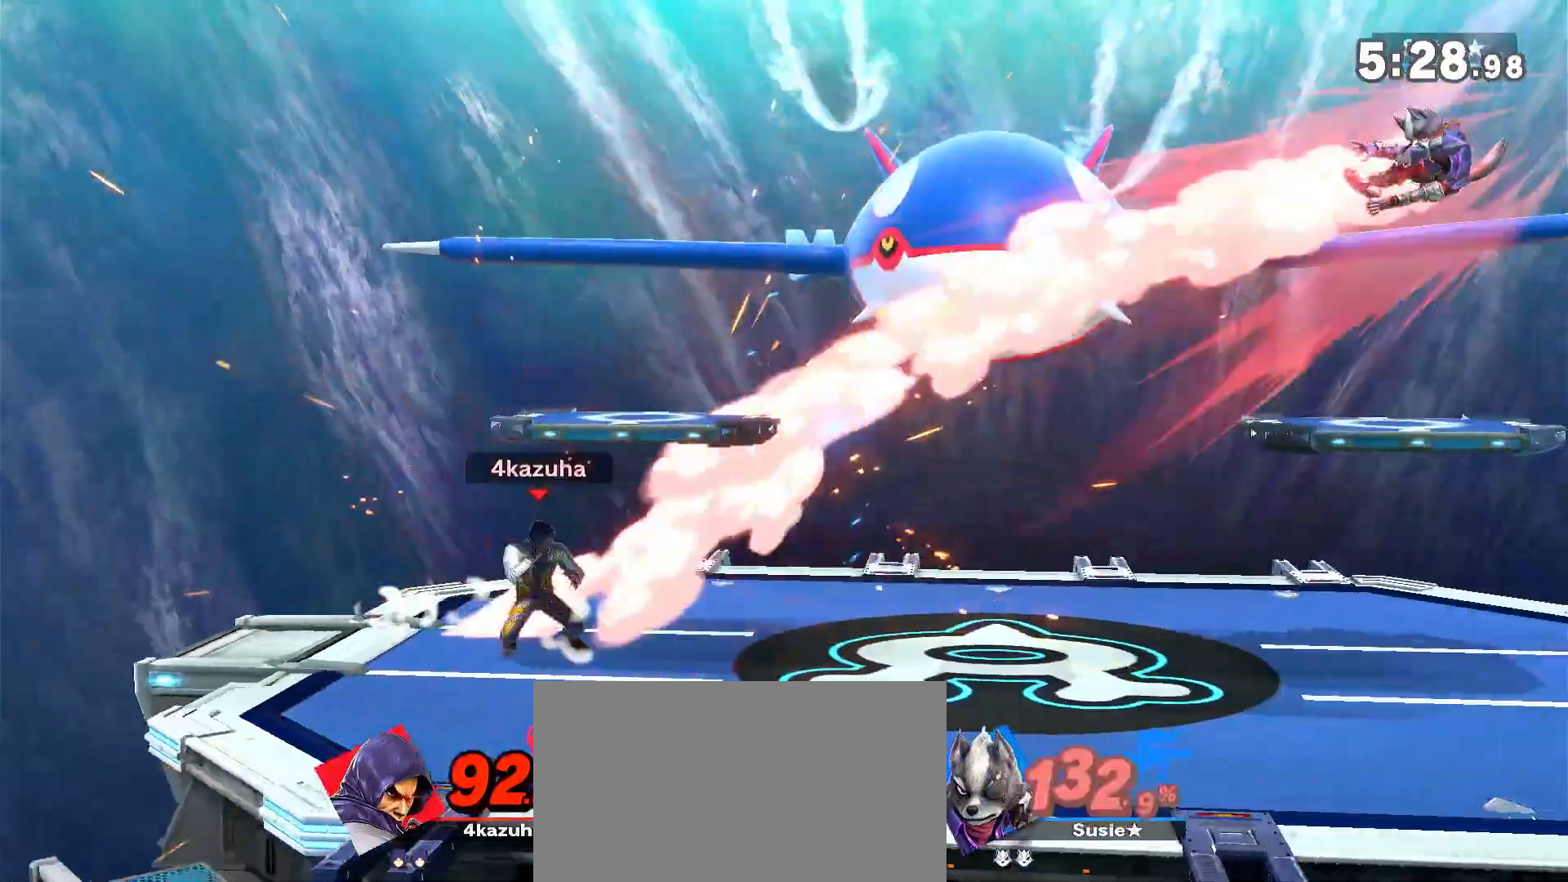
{"dt_ms": 500, "buttons": [], "left_stick": "right", "right_stick": "down", "events": [[33, "left_stick", "center"], [100, "left_stick", "right"], [250, "left_stick", "center"], [300, "left_stick", "right"], [333, "right_stick", "down"], [400, "left_stick", "center"], [400, "right_stick", "center"], [467, "left_stick", "right"], [500, "right_stick", "down"]]}
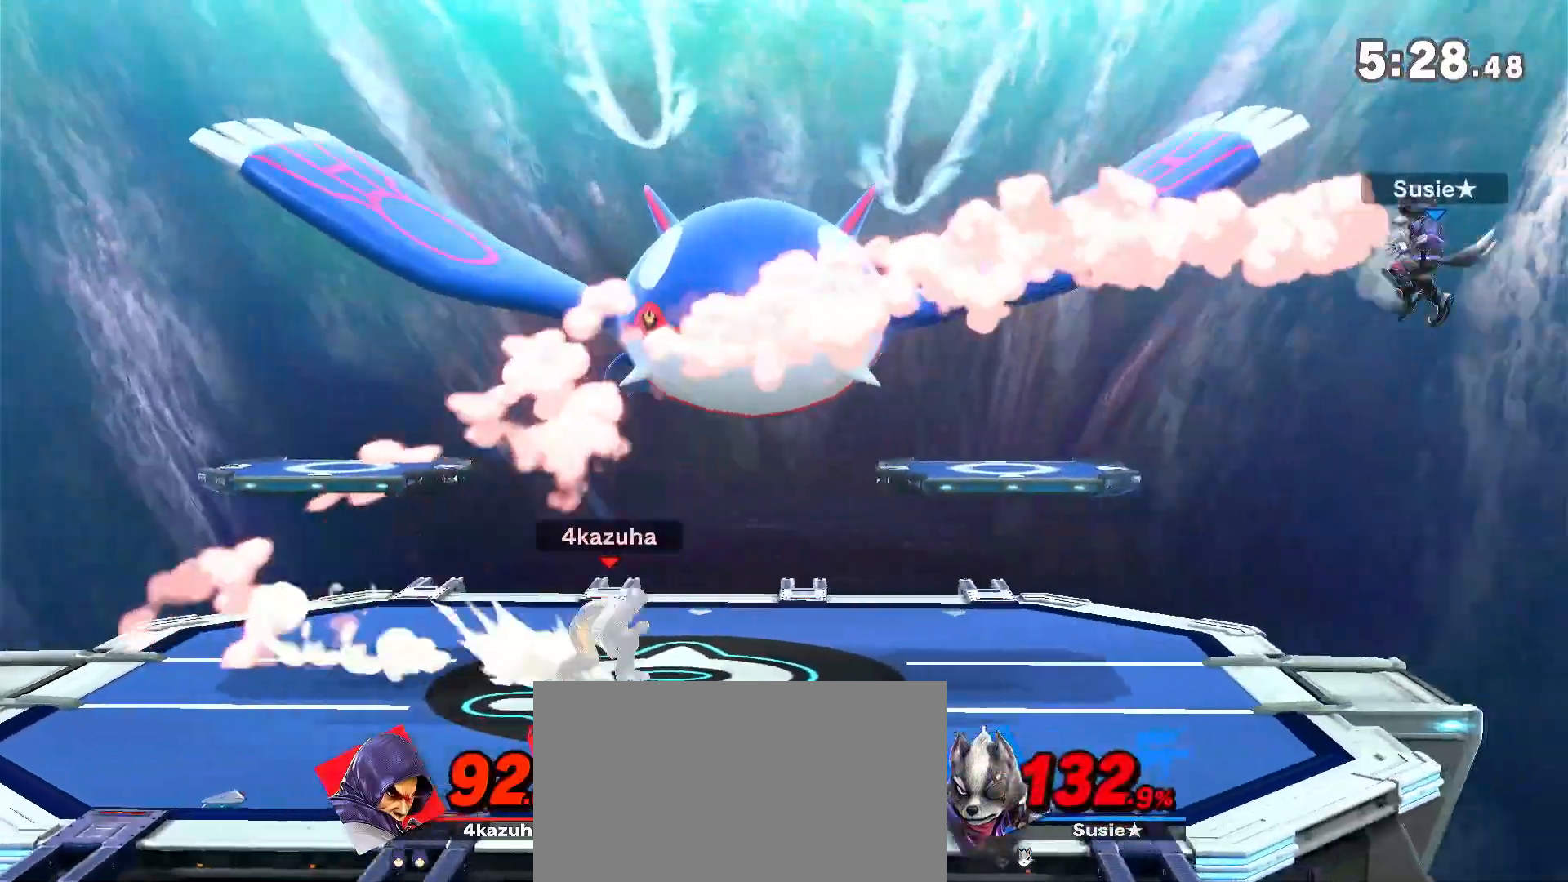
{"dt_ms": 1000, "buttons": ["R1"], "left_stick": "center", "right_stick": "center", "events": [[67, "right_stick", "center"], [100, "left_stick", "center"], [167, "left_stick", "right"], [233, "Y", "down"], [300, "Y", "up"], [333, "left_stick", "left"], [600, "left_stick", "down"], [733, "left_stick", "center"], [833, "left_stick", "right"], [950, "left_stick", "down"], [1000, "R1", "down"], [1000, "left_stick", "center"]]}
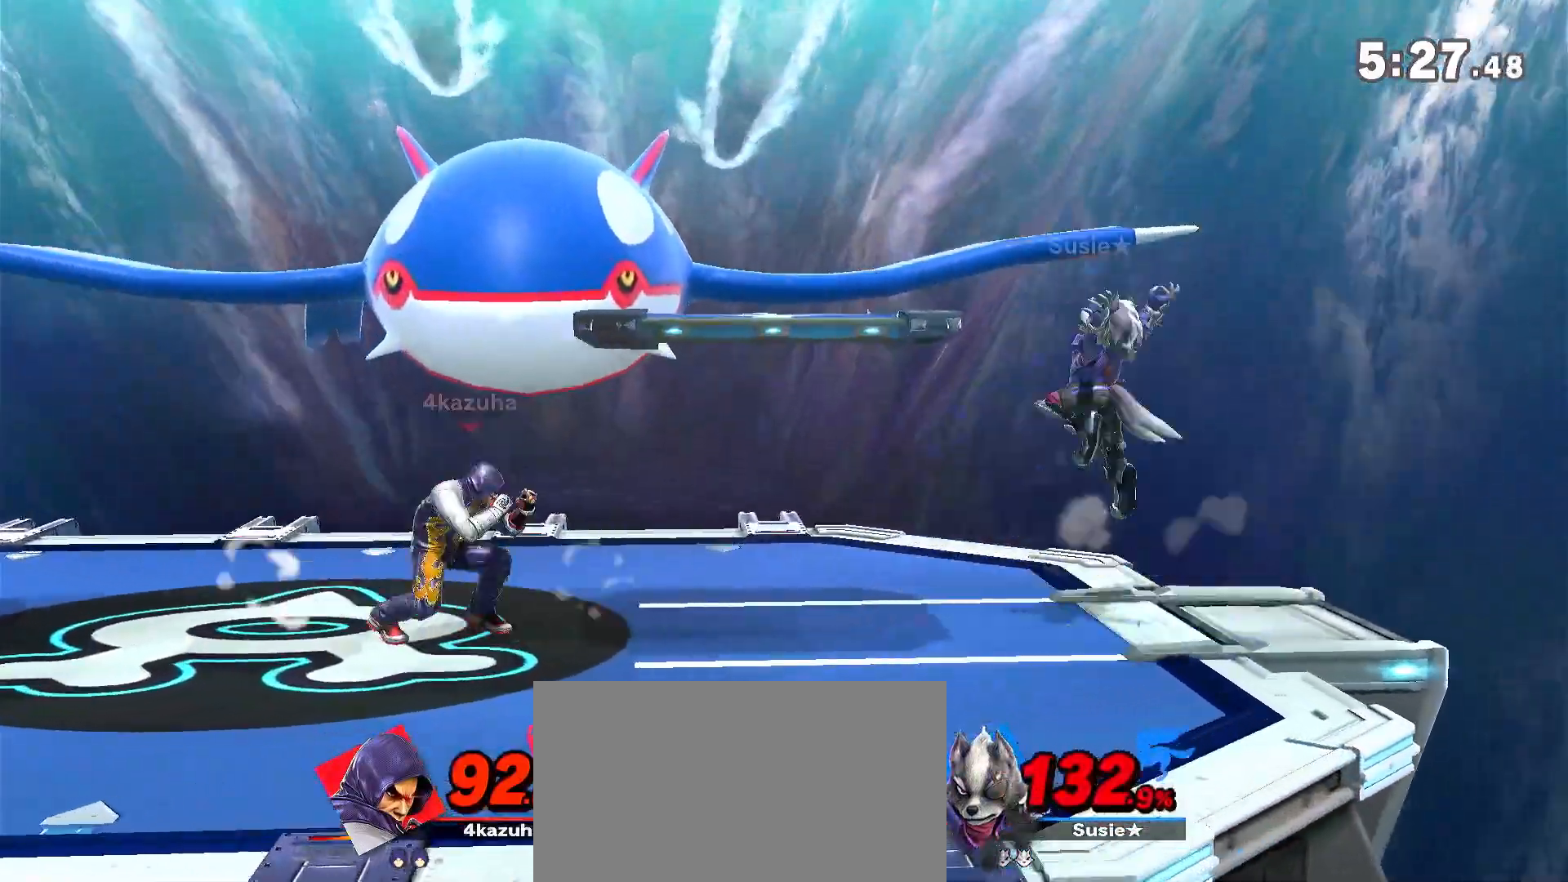
{"dt_ms": 500, "buttons": [], "left_stick": "down", "right_stick": "center", "events": [[367, "R1", "up"], [433, "left_stick", "right"], [500, "left_stick", "down"]]}
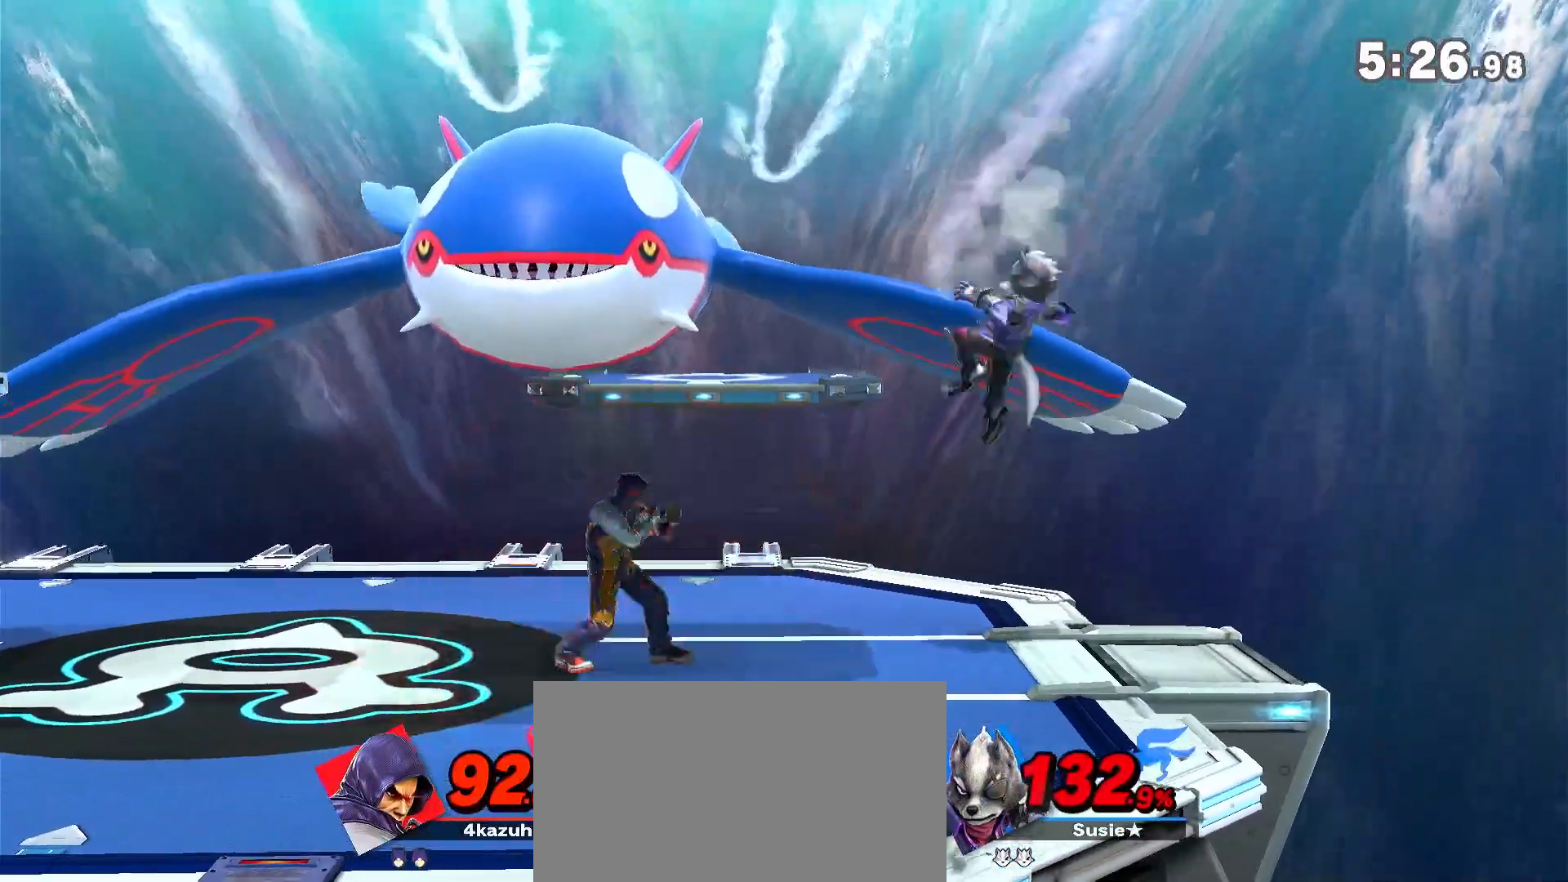
{"dt_ms": 500, "buttons": [], "left_stick": "center", "right_stick": "center", "events": [[67, "A", "down"], [67, "left_stick", "down-right"], [100, "A", "up"], [200, "left_stick", "center"]]}
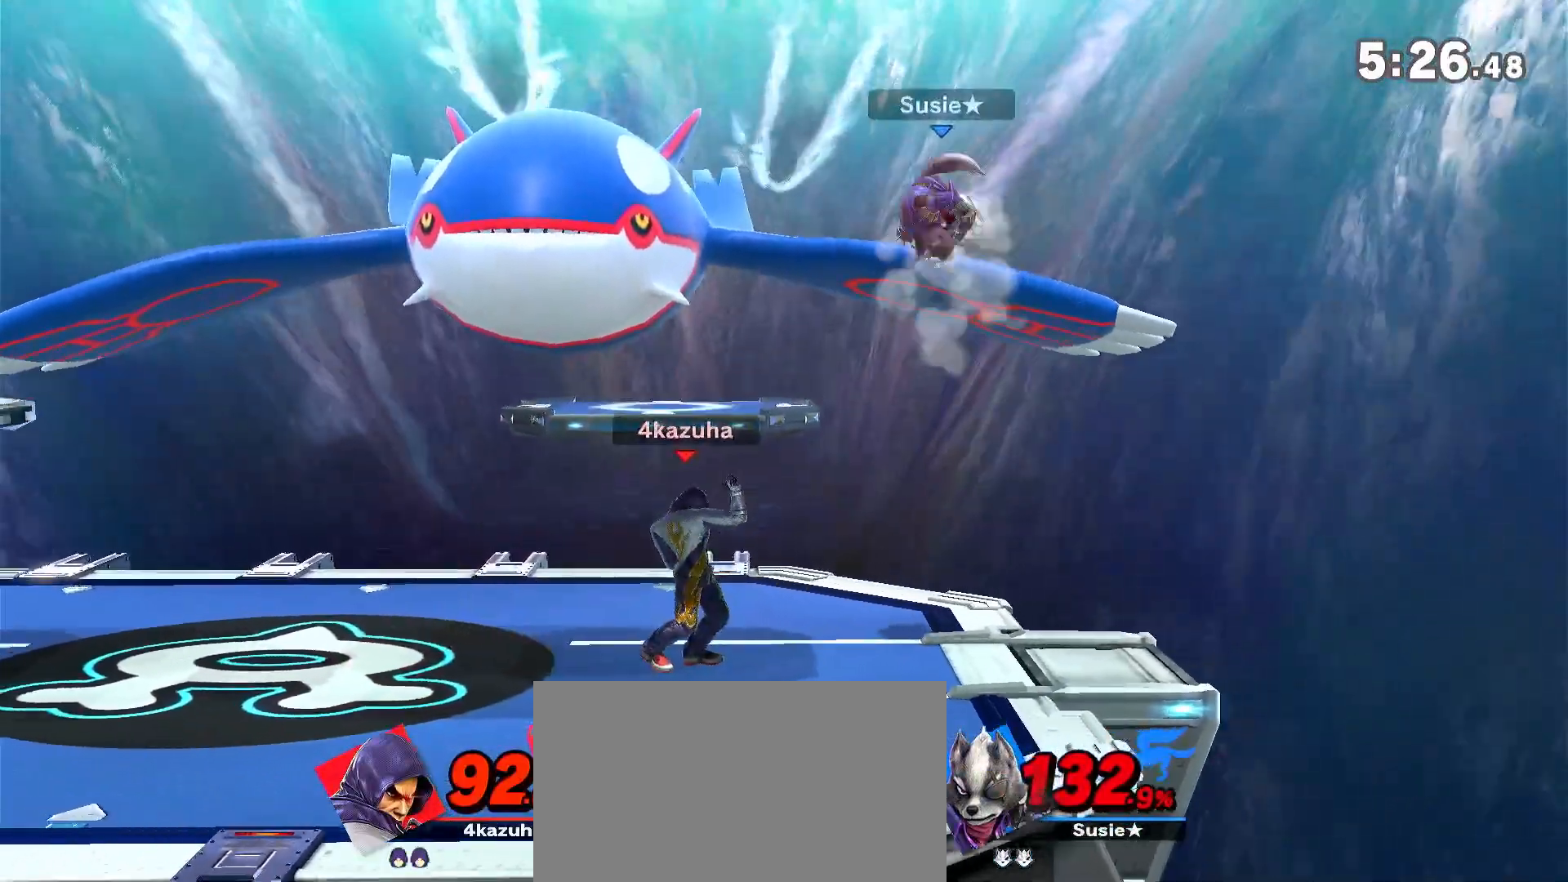
{"dt_ms": 1000, "buttons": [], "left_stick": "right", "right_stick": "center", "events": [[67, "R1", "down"], [200, "R1", "up"], [367, "left_stick", "left"], [500, "left_stick", "center"], [600, "Z", "down"], [600, "left_stick", "left"], [667, "Z", "up"], [733, "left_stick", "center"], [900, "left_stick", "right"]]}
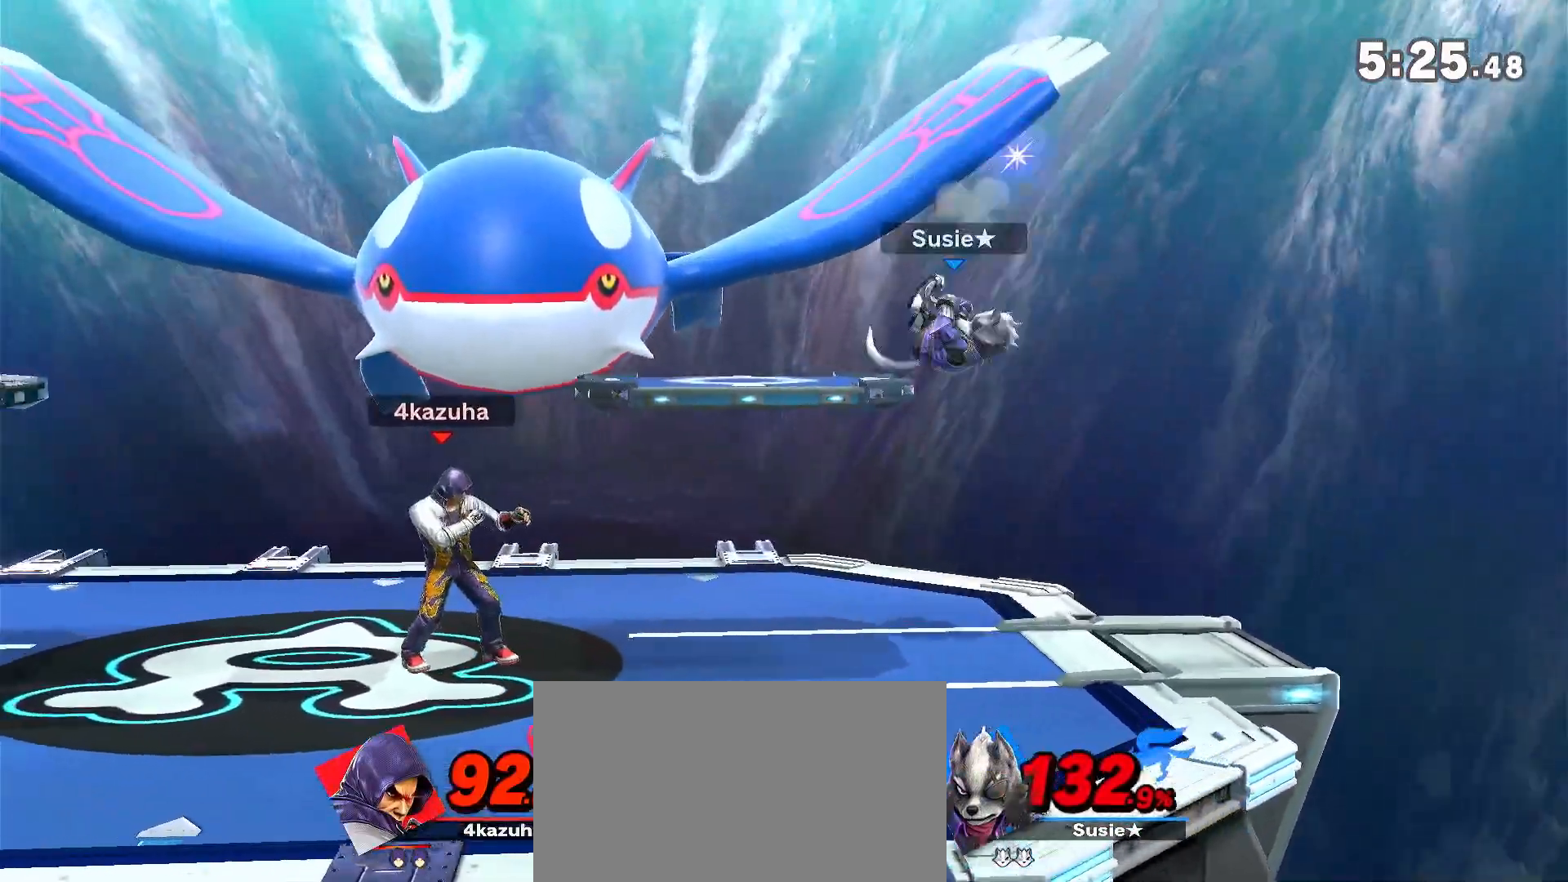
{"dt_ms": 500, "buttons": [], "left_stick": "center", "right_stick": "center", "events": [[33, "left_stick", "down-left"], [100, "left_stick", "center"], [133, "right_stick", "left"], [200, "right_stick", "center"], [300, "left_stick", "left"], [367, "left_stick", "center"]]}
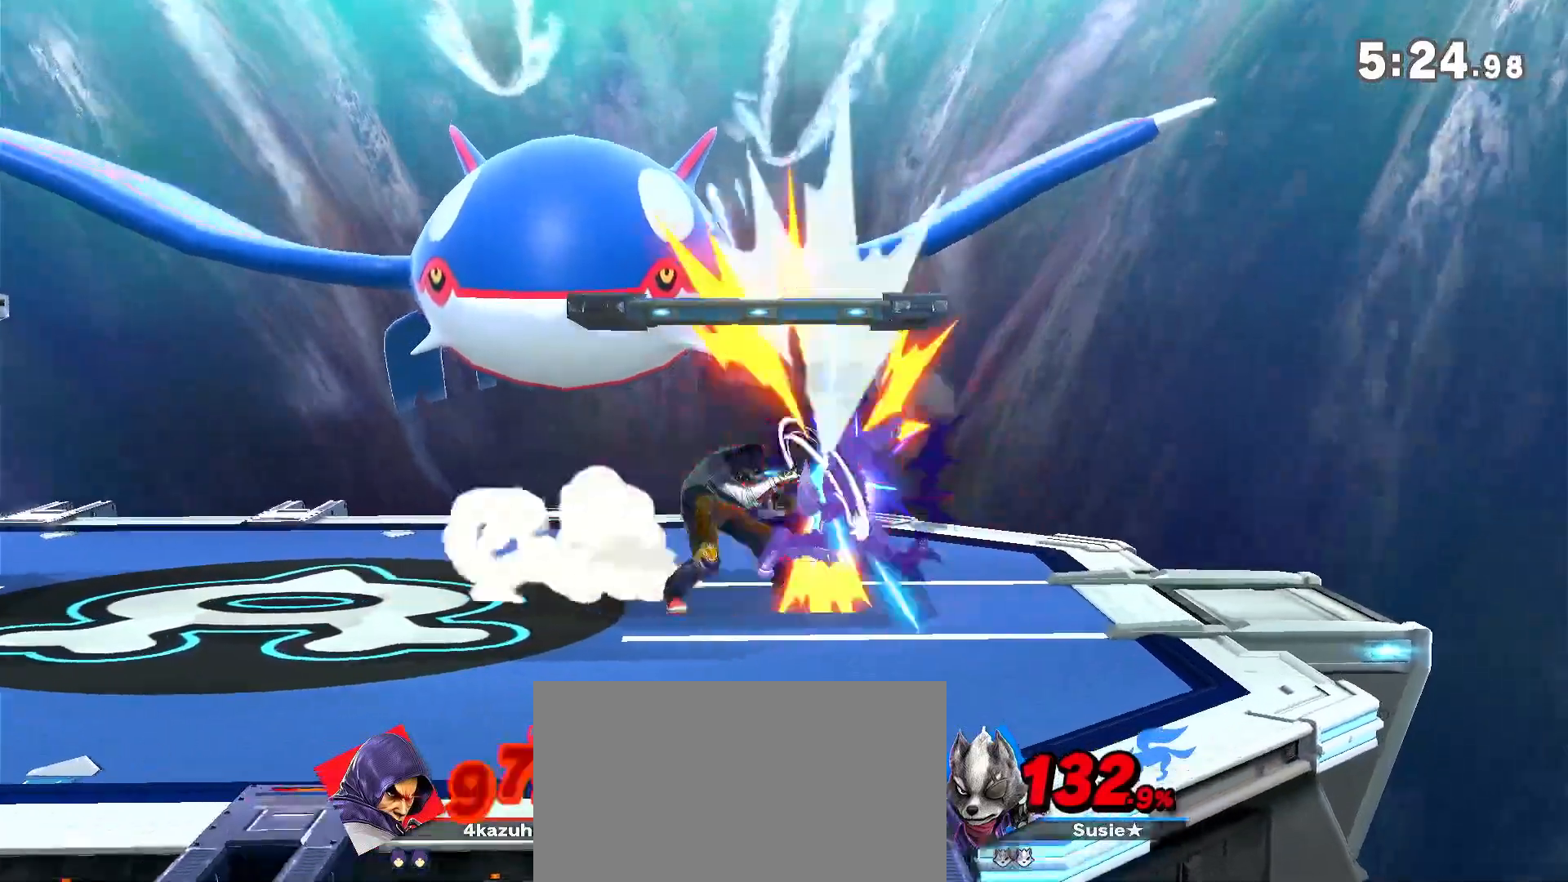
{"dt_ms": 500, "buttons": [], "left_stick": "down", "right_stick": "center", "events": [[300, "left_stick", "down-left"], [400, "left_stick", "down"]]}
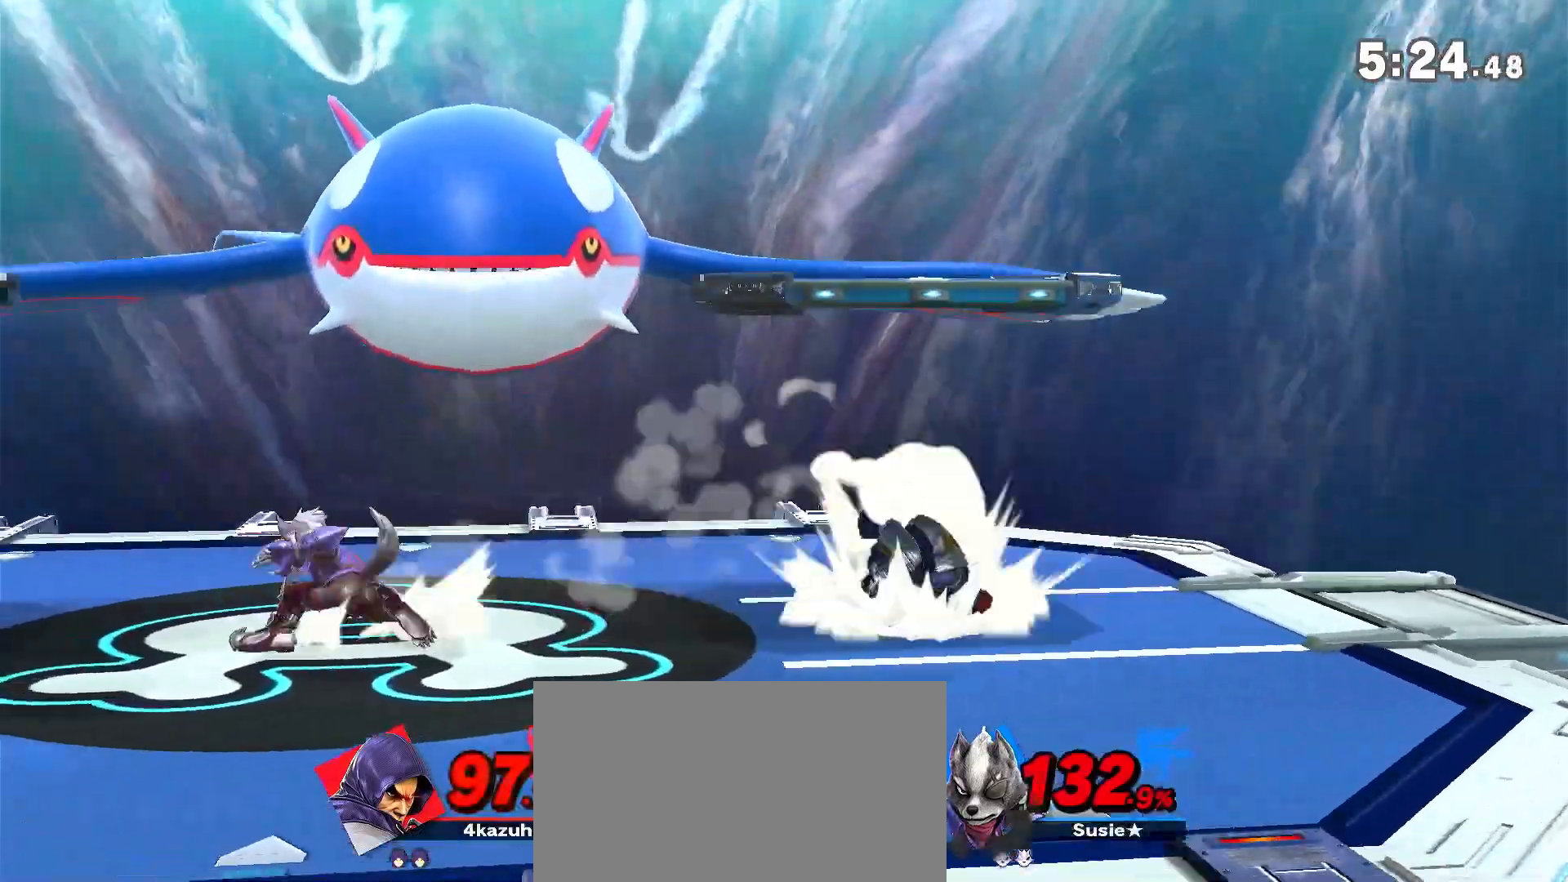
{"dt_ms": 500, "buttons": ["R1"], "left_stick": "center", "right_stick": "center", "events": [[133, "left_stick", "left"], [267, "left_stick", "down"], [333, "left_stick", "center"], [367, "R1", "down"]]}
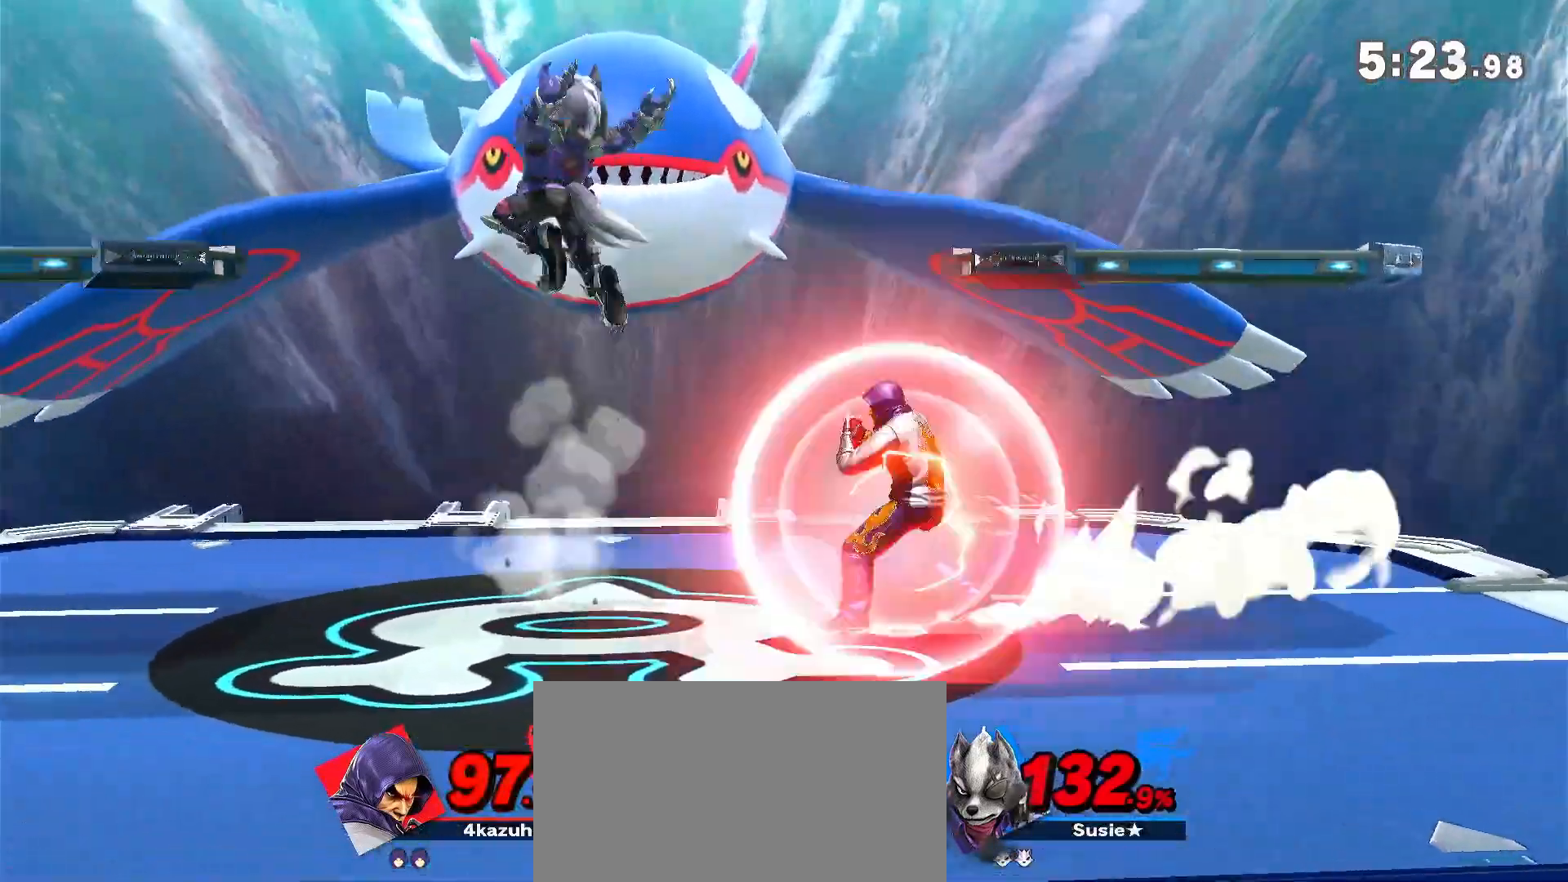
{"dt_ms": 500, "buttons": ["B"], "left_stick": "up-left", "right_stick": "center", "events": [[300, "R1", "up"], [400, "left_stick", "up"], [467, "B", "down"], [500, "left_stick", "up-left"]]}
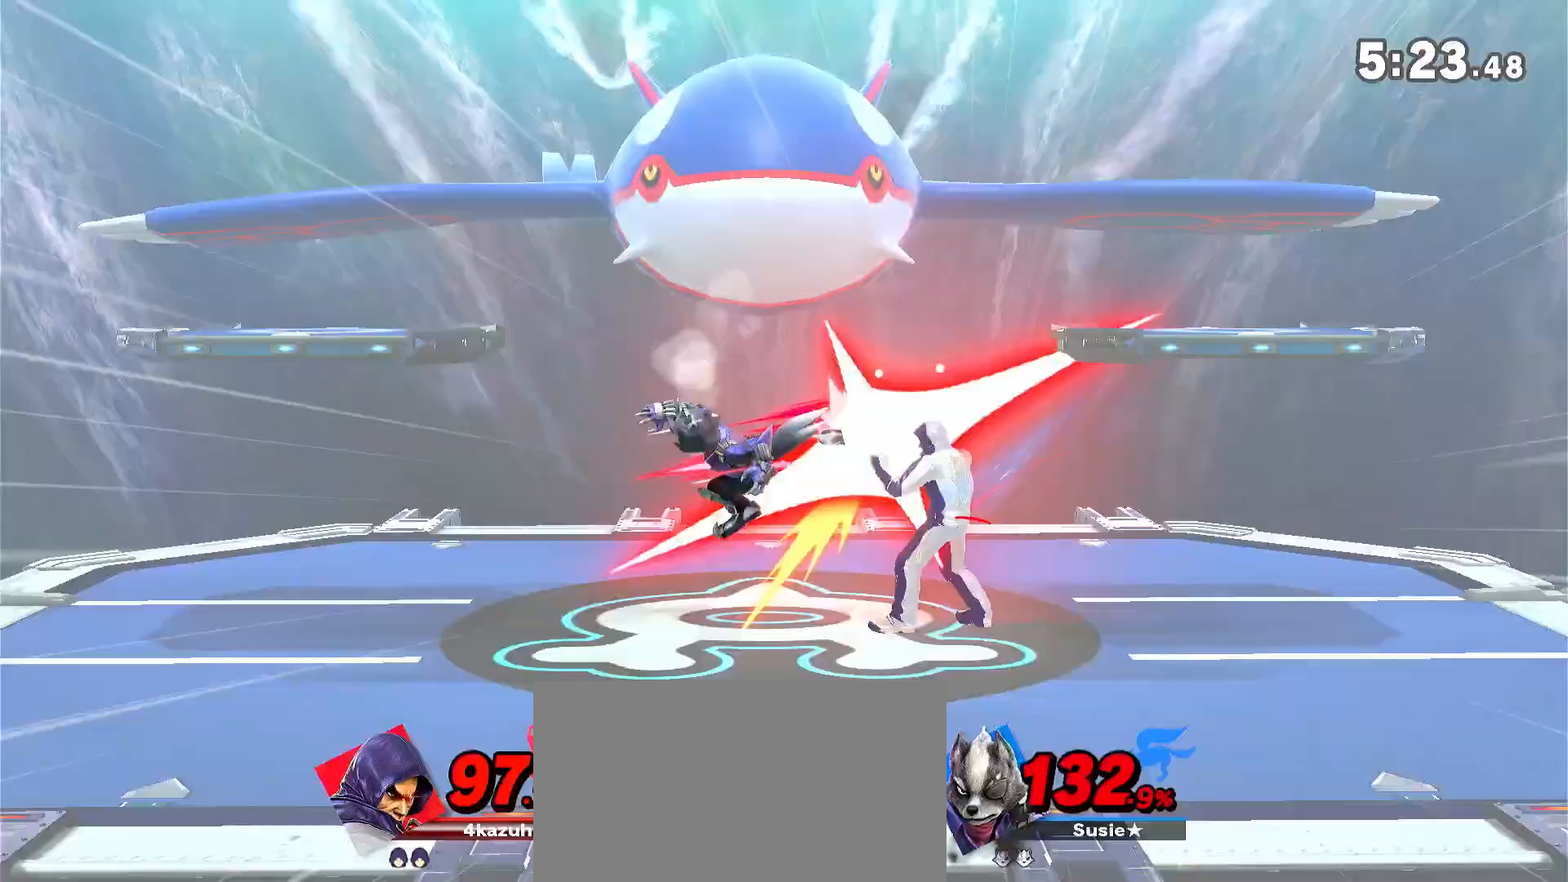
{"dt_ms": 500, "buttons": [], "left_stick": "left", "right_stick": "center", "events": [[33, "B", "up"], [133, "B", "down"], [167, "left_stick", "left"], [333, "B", "up"]]}
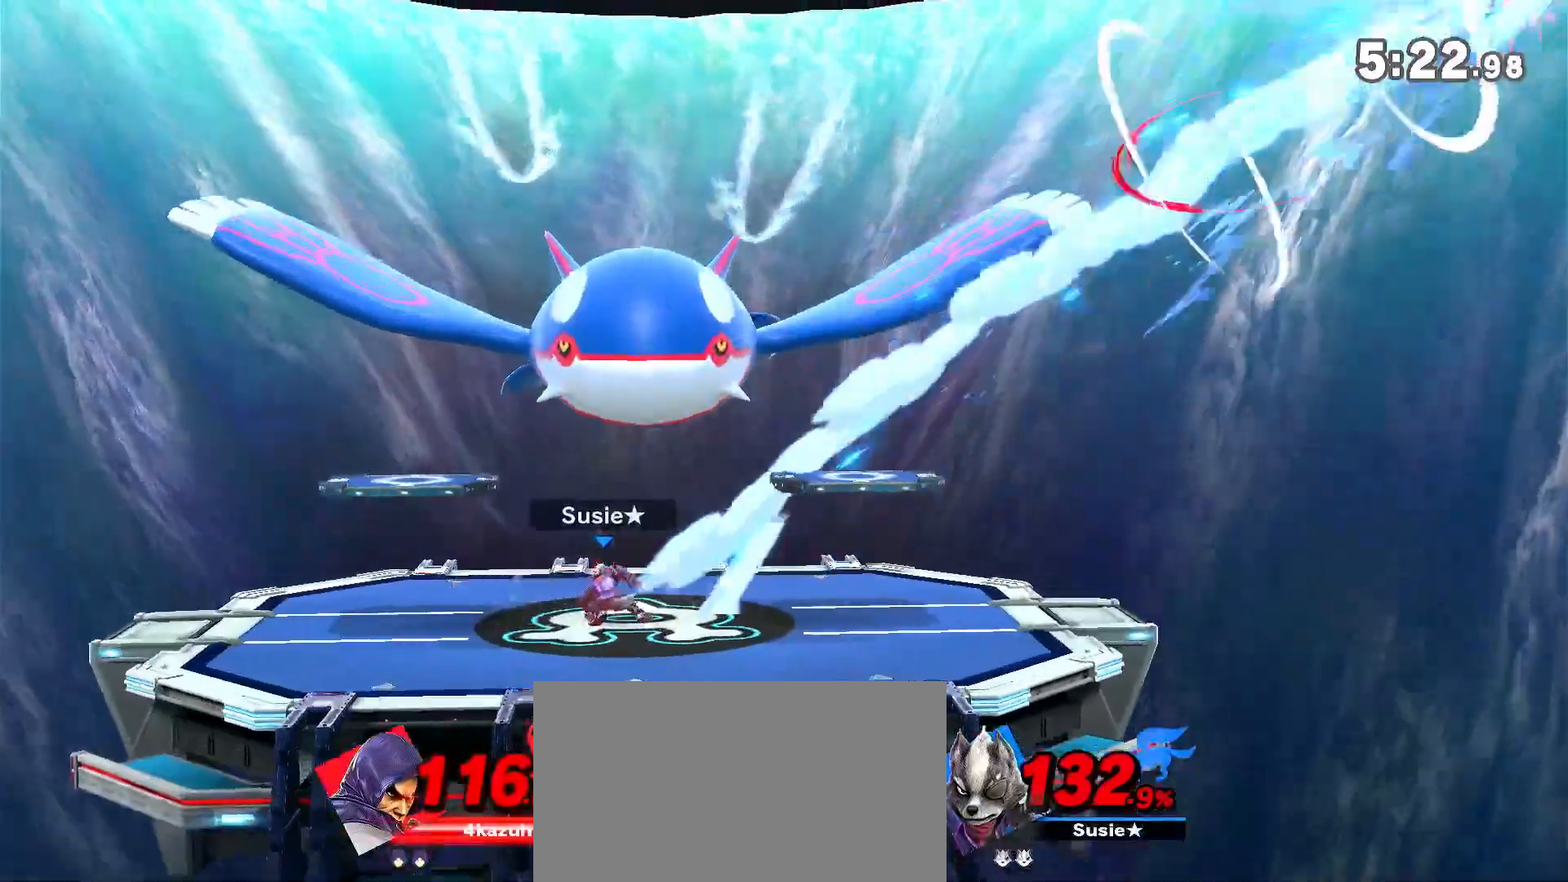
{"dt_ms": 500, "buttons": [], "left_stick": "left", "right_stick": "center", "events": []}
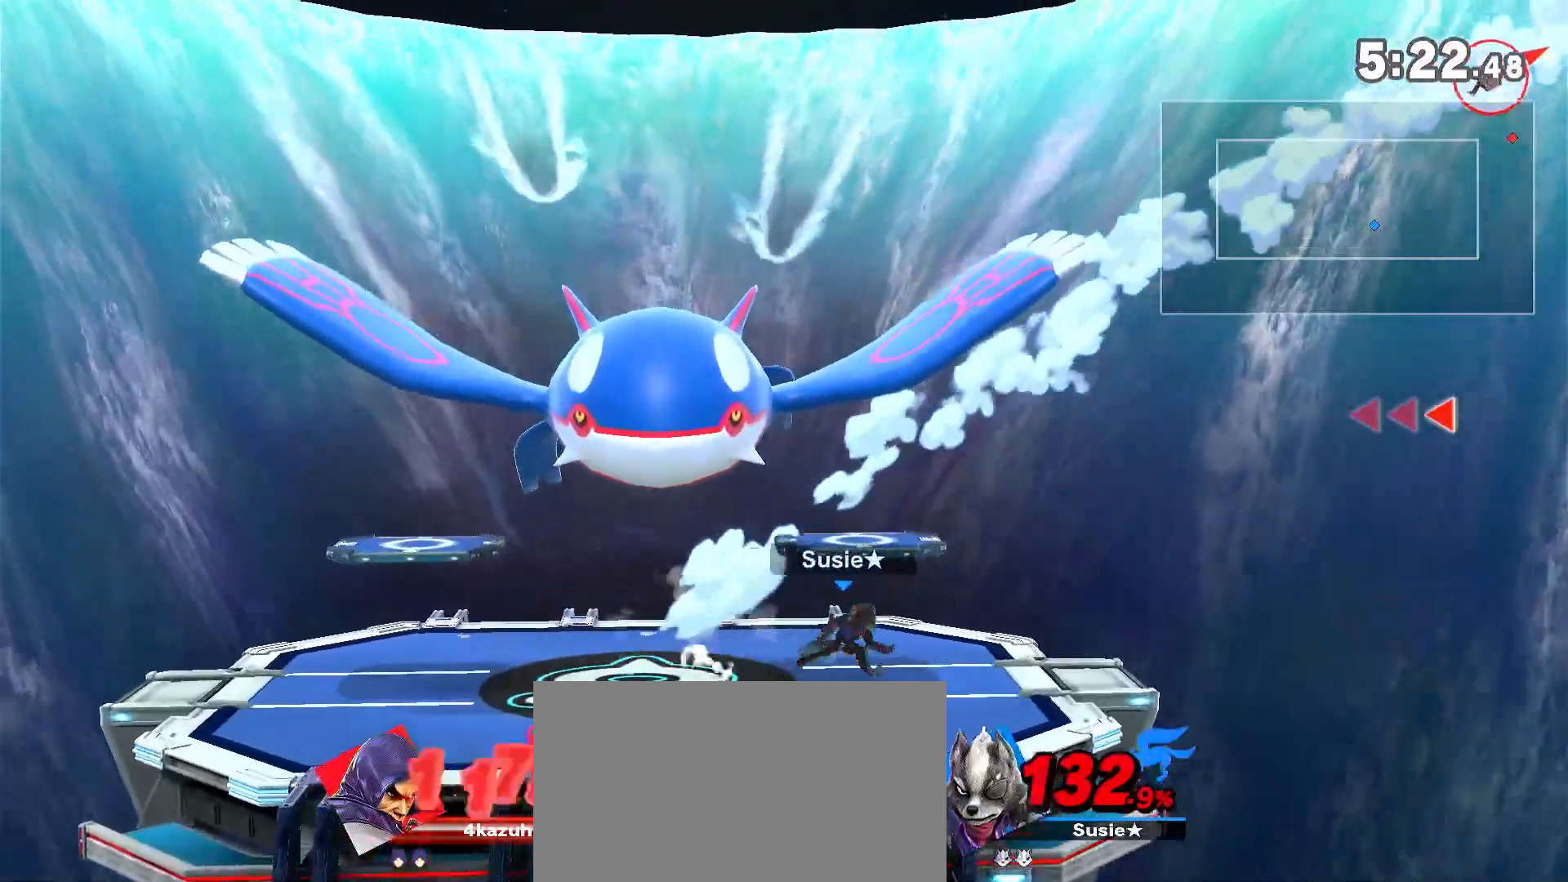
{"dt_ms": 500, "buttons": [], "left_stick": "left", "right_stick": "center", "events": []}